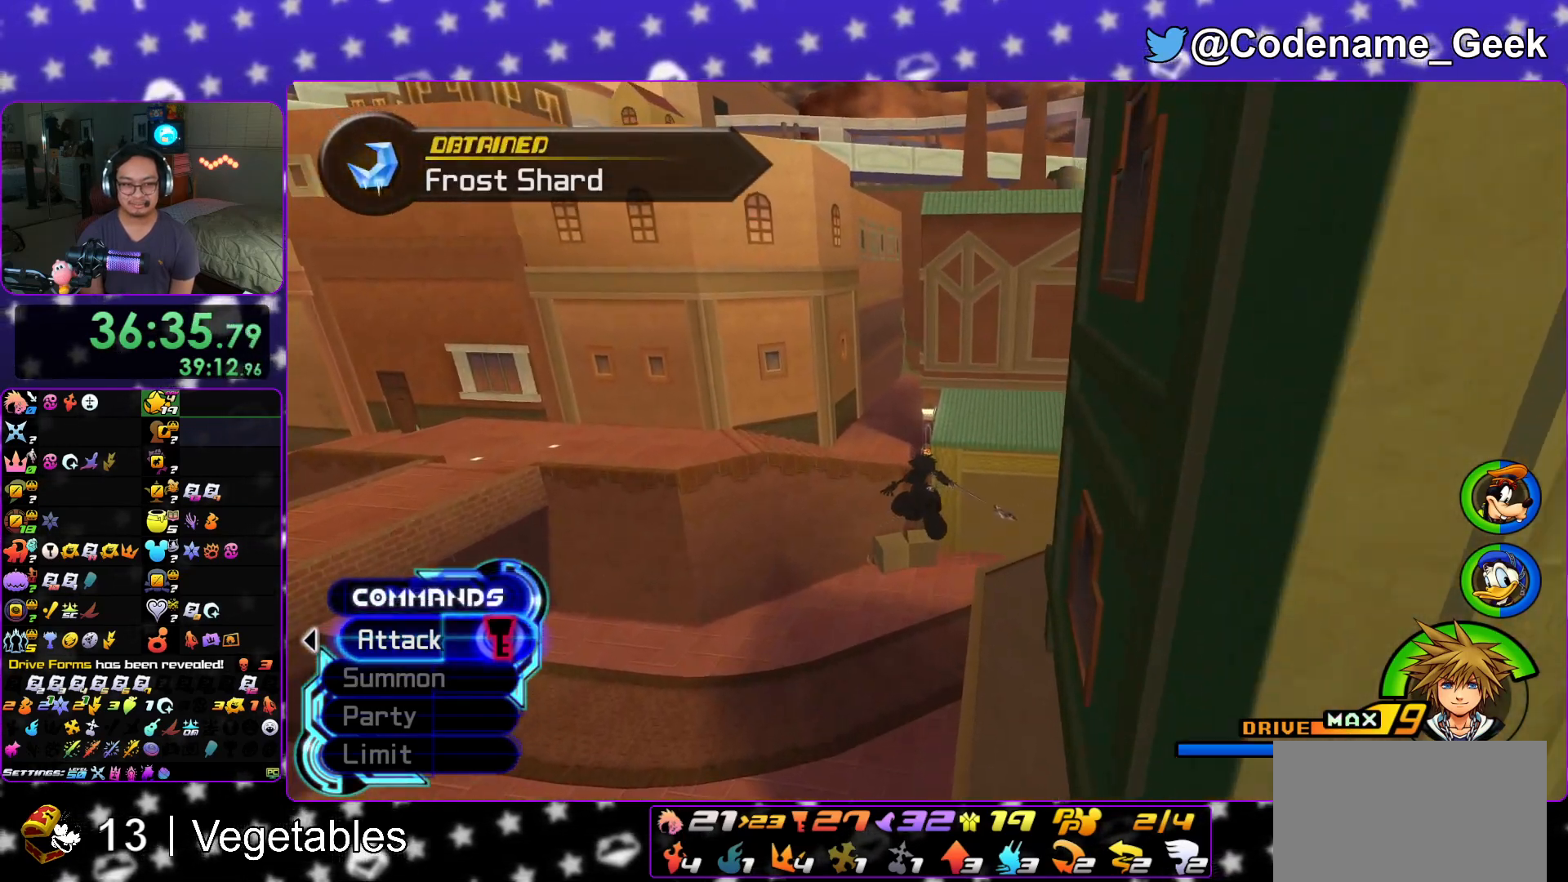
Gameplay with a controller (Nintendo layout); each line is a JSON object with the inputs held at the frame after it. "events" lists button and stick changes between this image and that frame as [ms after this image, input, new state], when the widget could be followed in between. Not read: L3 R3.
{"buttons": ["Y"], "left_stick": "up", "right_stick": "center", "events": [[50, "right_stick", "center"]]}
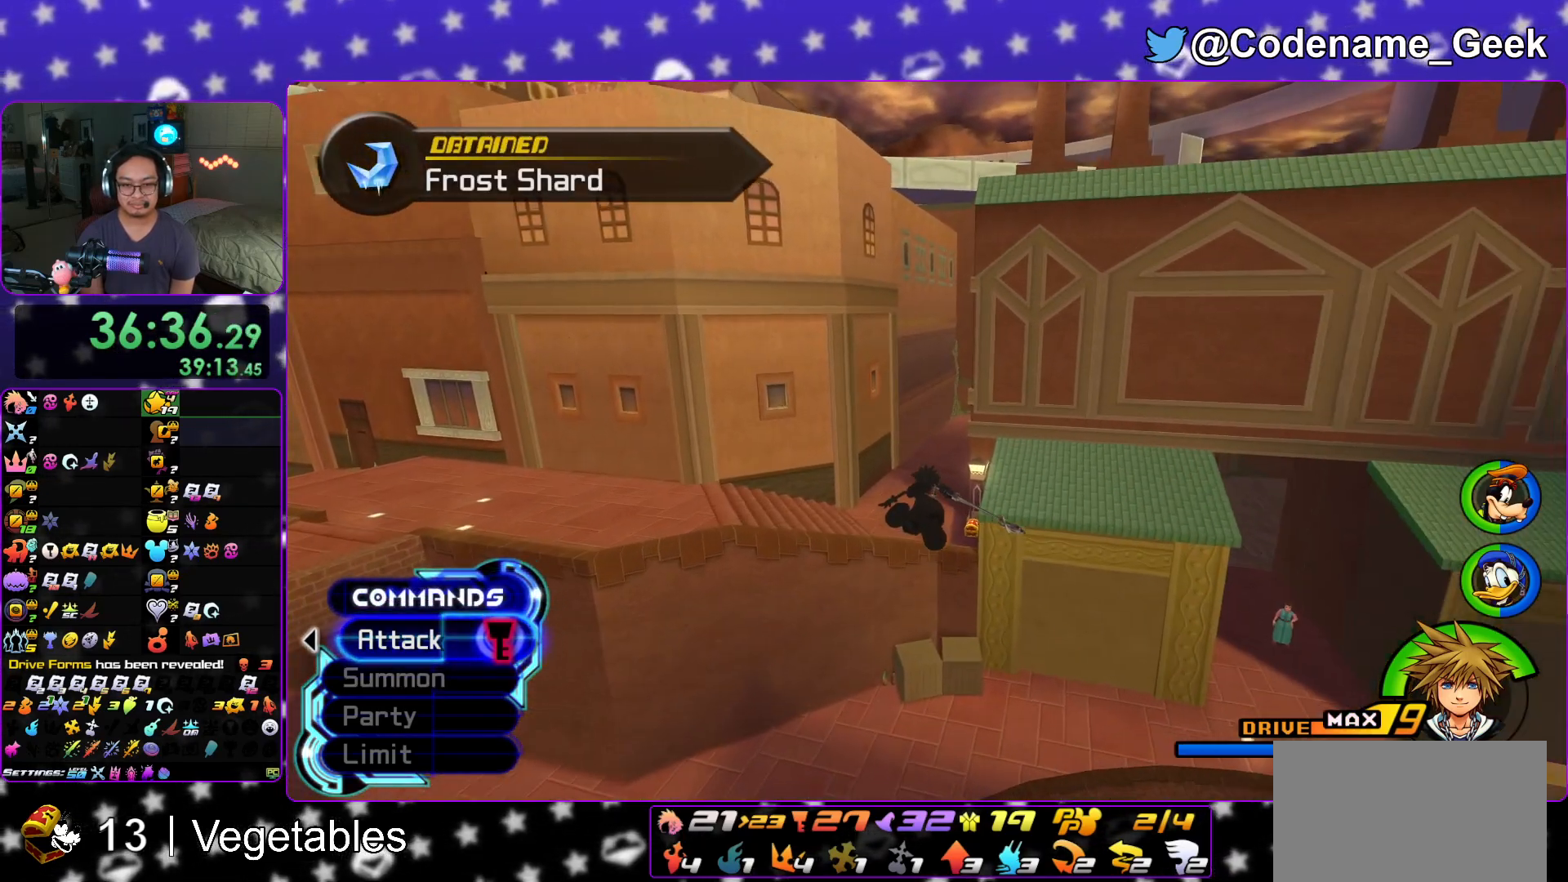
{"buttons": [], "left_stick": "up", "right_stick": "center", "events": [[451, "Y", "up"]]}
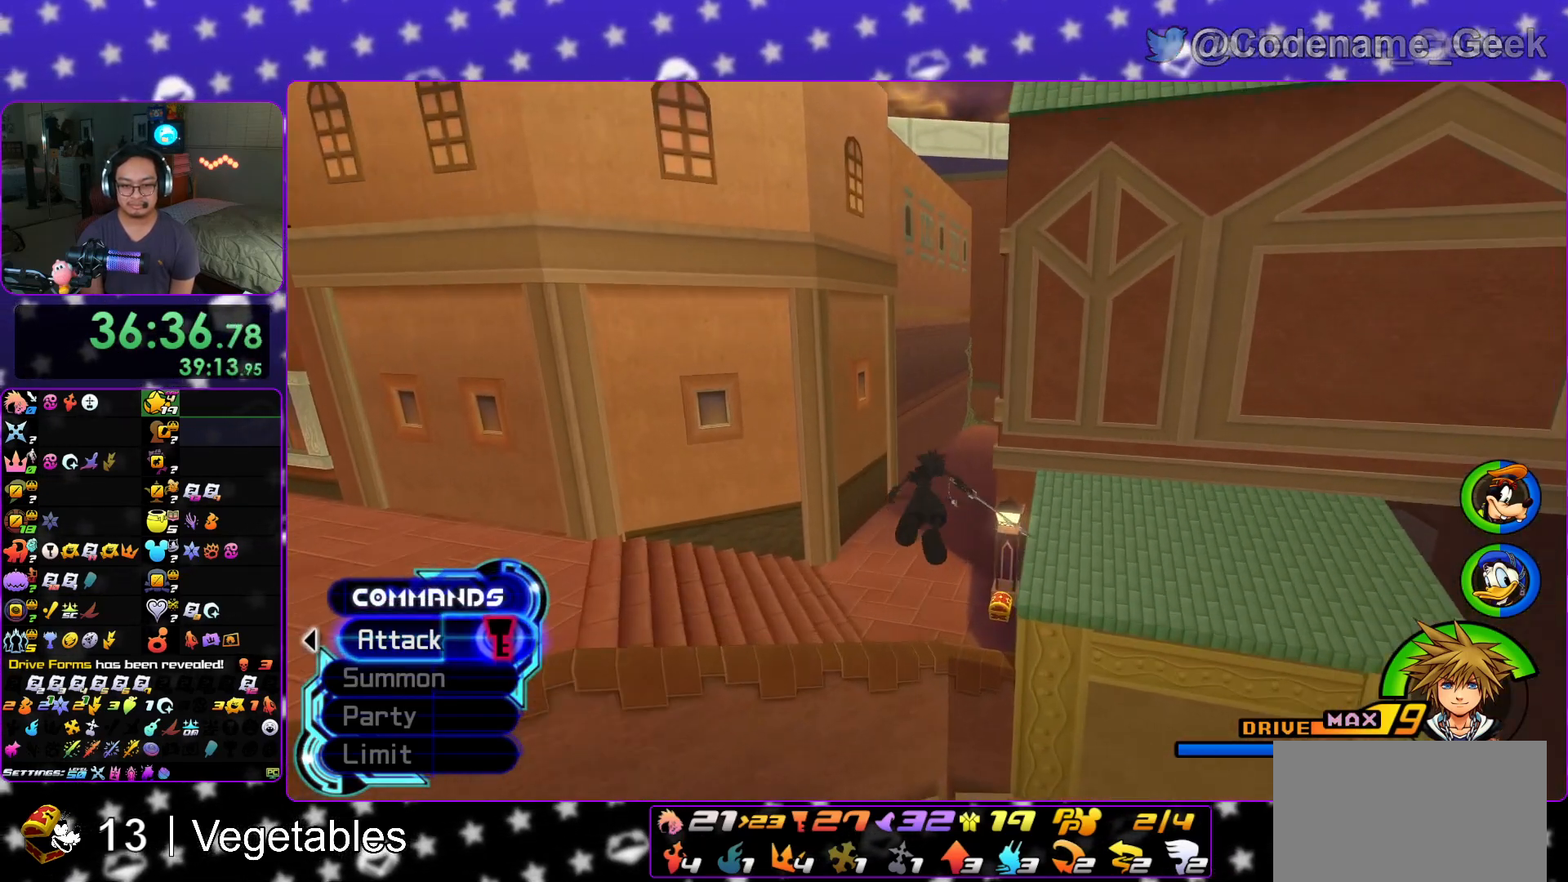
{"buttons": [], "left_stick": "up", "right_stick": "center", "events": [[267, "left_stick", "up-right"], [367, "left_stick", "up"]]}
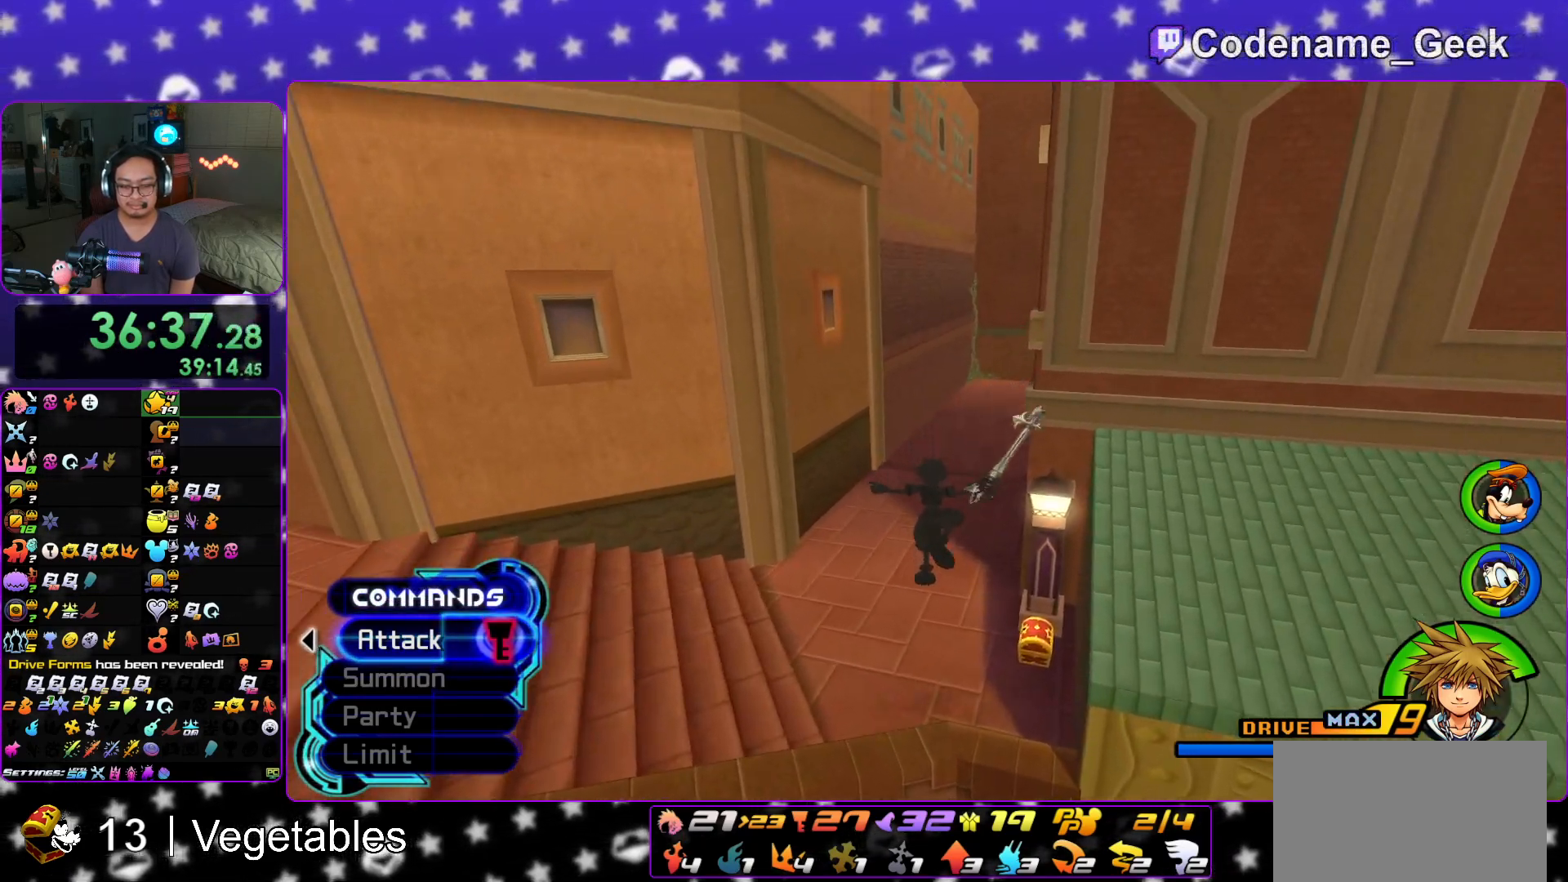
{"buttons": ["X"], "left_stick": "up-right", "right_stick": "left", "events": [[67, "left_stick", "right"], [151, "right_stick", "left"], [384, "X", "down"], [418, "left_stick", "up-right"]]}
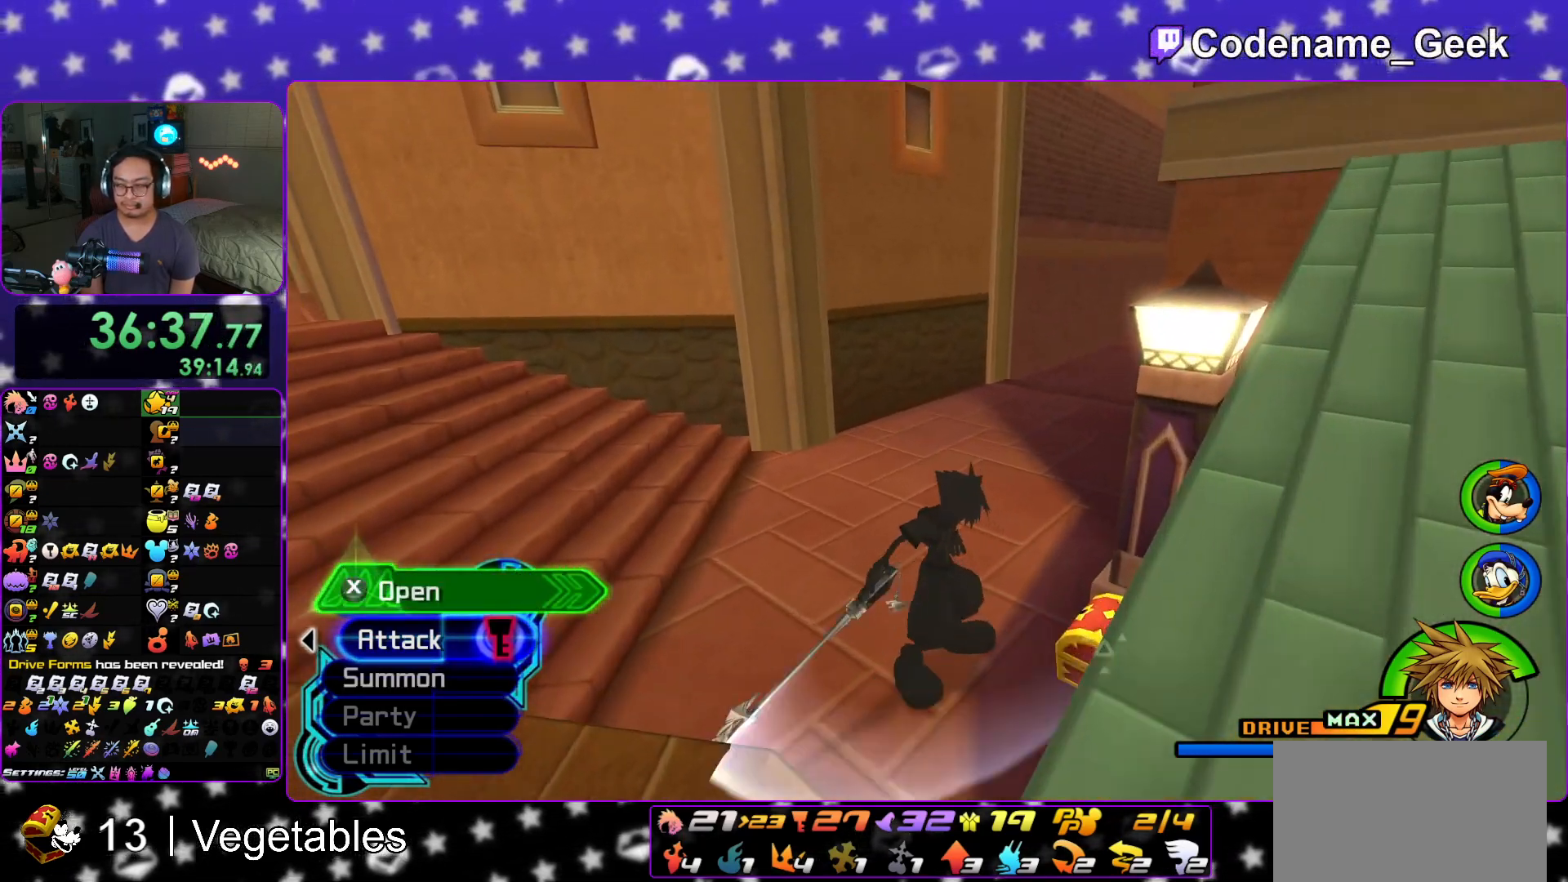
{"buttons": ["L1"], "left_stick": "up", "right_stick": "down-right", "events": [[17, "X", "up"], [67, "left_stick", "up"], [83, "X", "down"], [217, "X", "up"], [267, "X", "down"], [384, "right_stick", "center"], [400, "X", "up"], [467, "right_stick", "down-right"], [500, "L1", "down"]]}
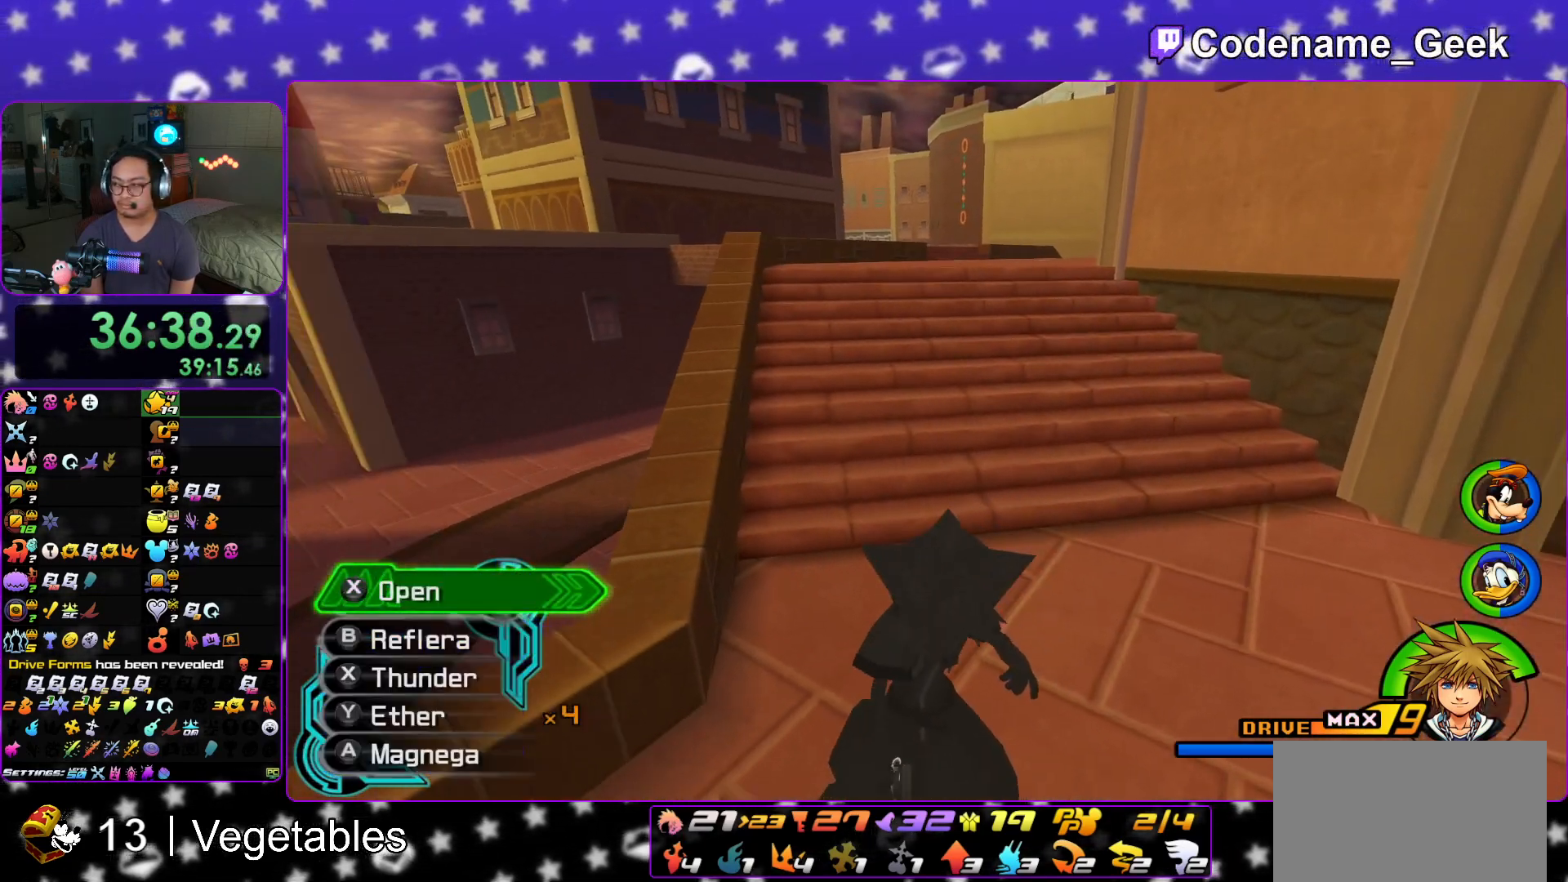
{"buttons": [], "left_stick": "up", "right_stick": "center", "events": [[67, "right_stick", "center"], [101, "L1", "up"], [217, "L1", "down"], [317, "L1", "up"]]}
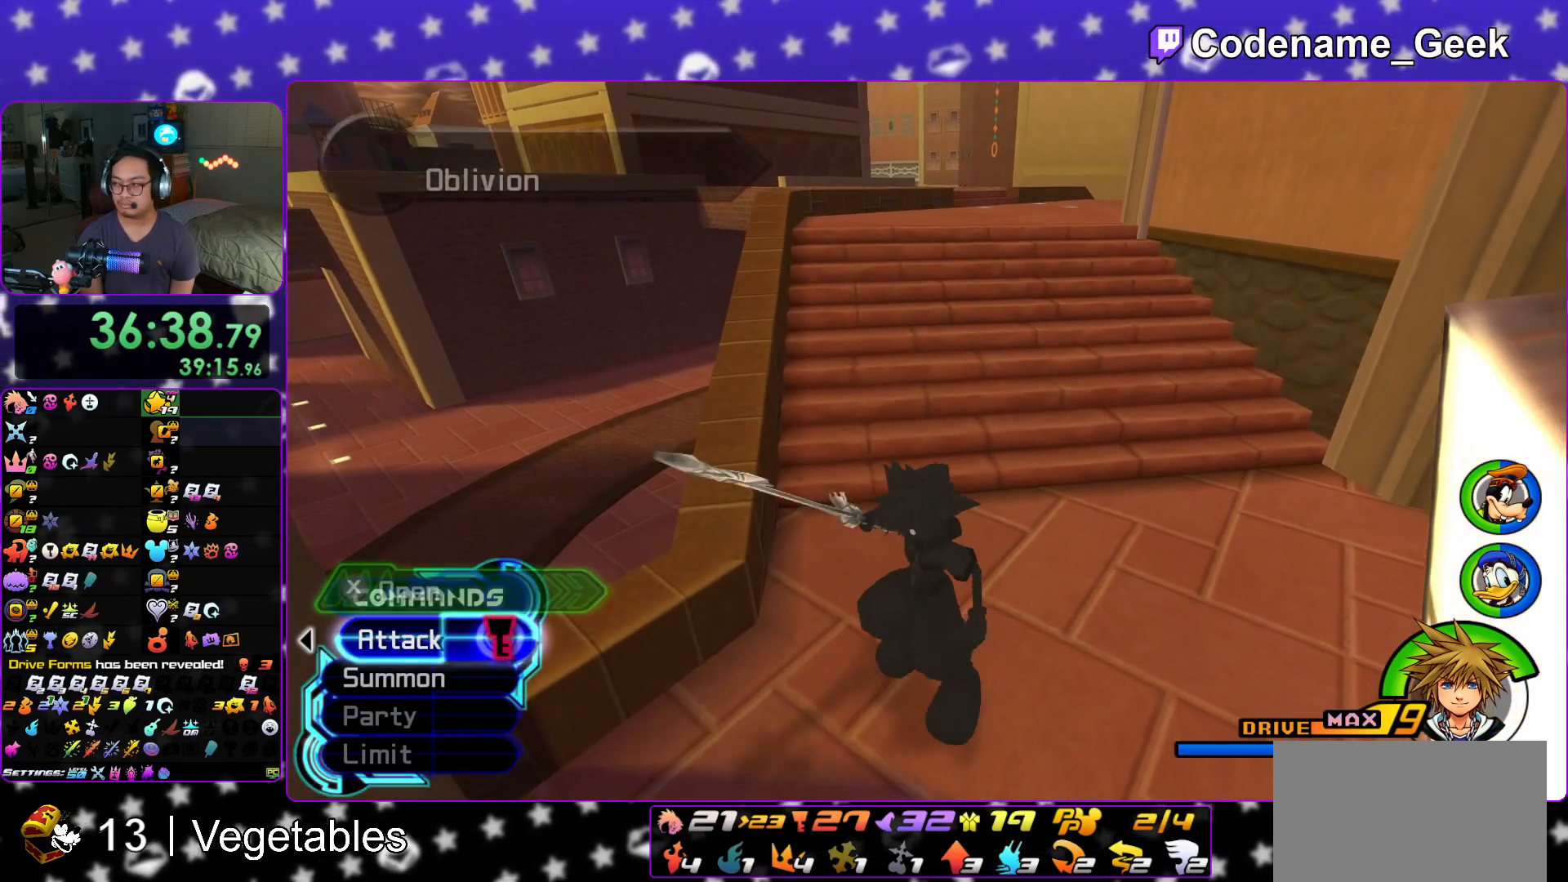
{"buttons": ["Y"], "left_stick": "up", "right_stick": "center", "events": [[67, "Y", "down"], [167, "Y", "up"], [234, "Y", "down"], [367, "Y", "up"], [417, "Y", "down"]]}
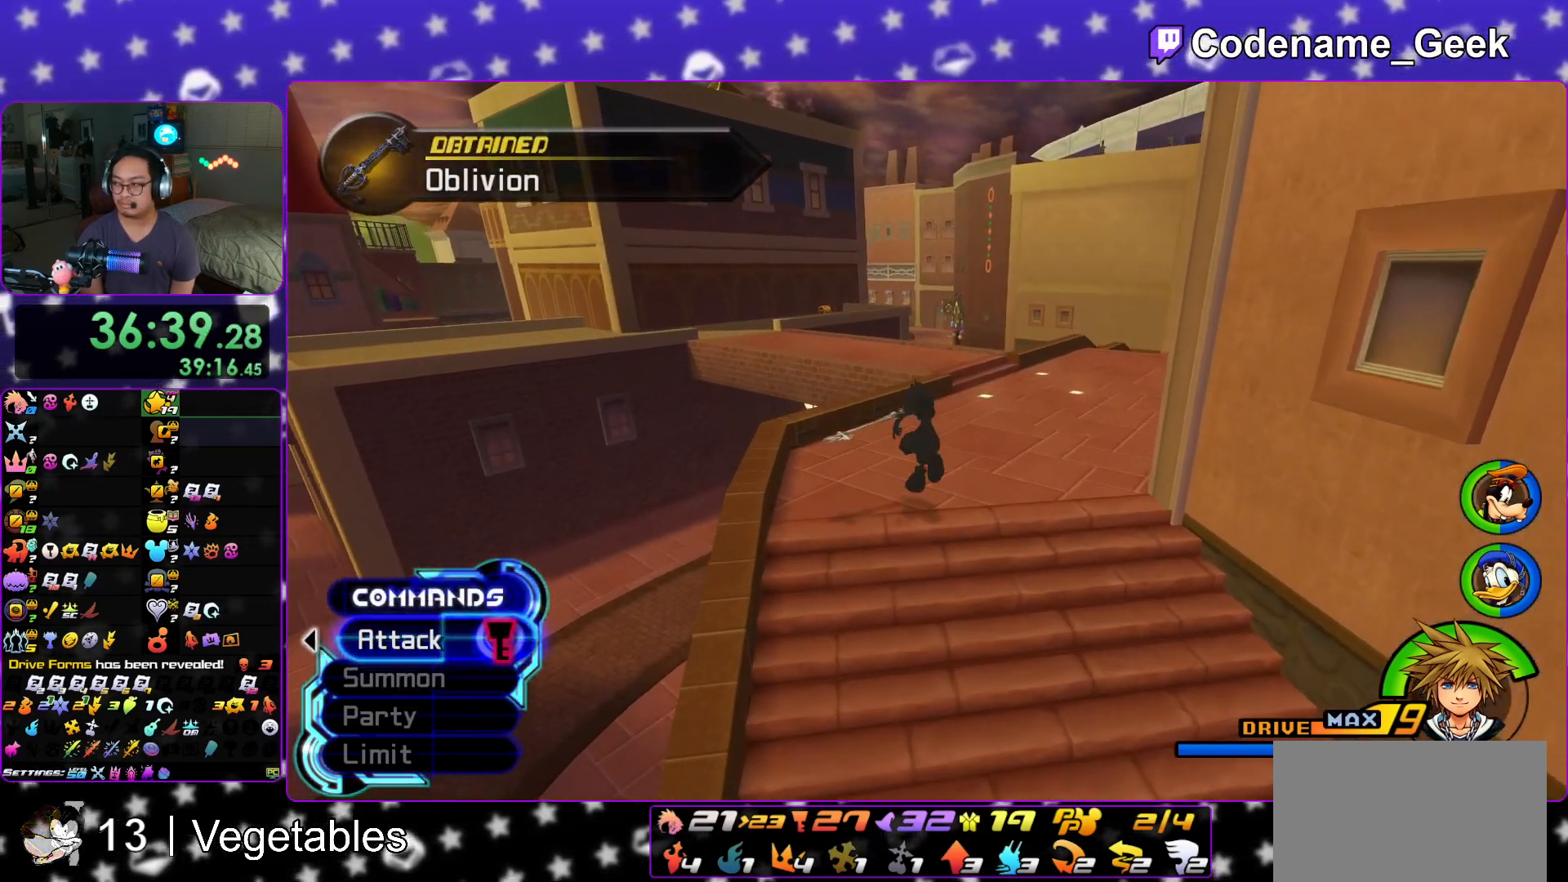
{"buttons": [], "left_stick": "up-left", "right_stick": "center", "events": [[51, "Y", "up"], [184, "B", "down"], [468, "B", "up"], [484, "left_stick", "up-left"]]}
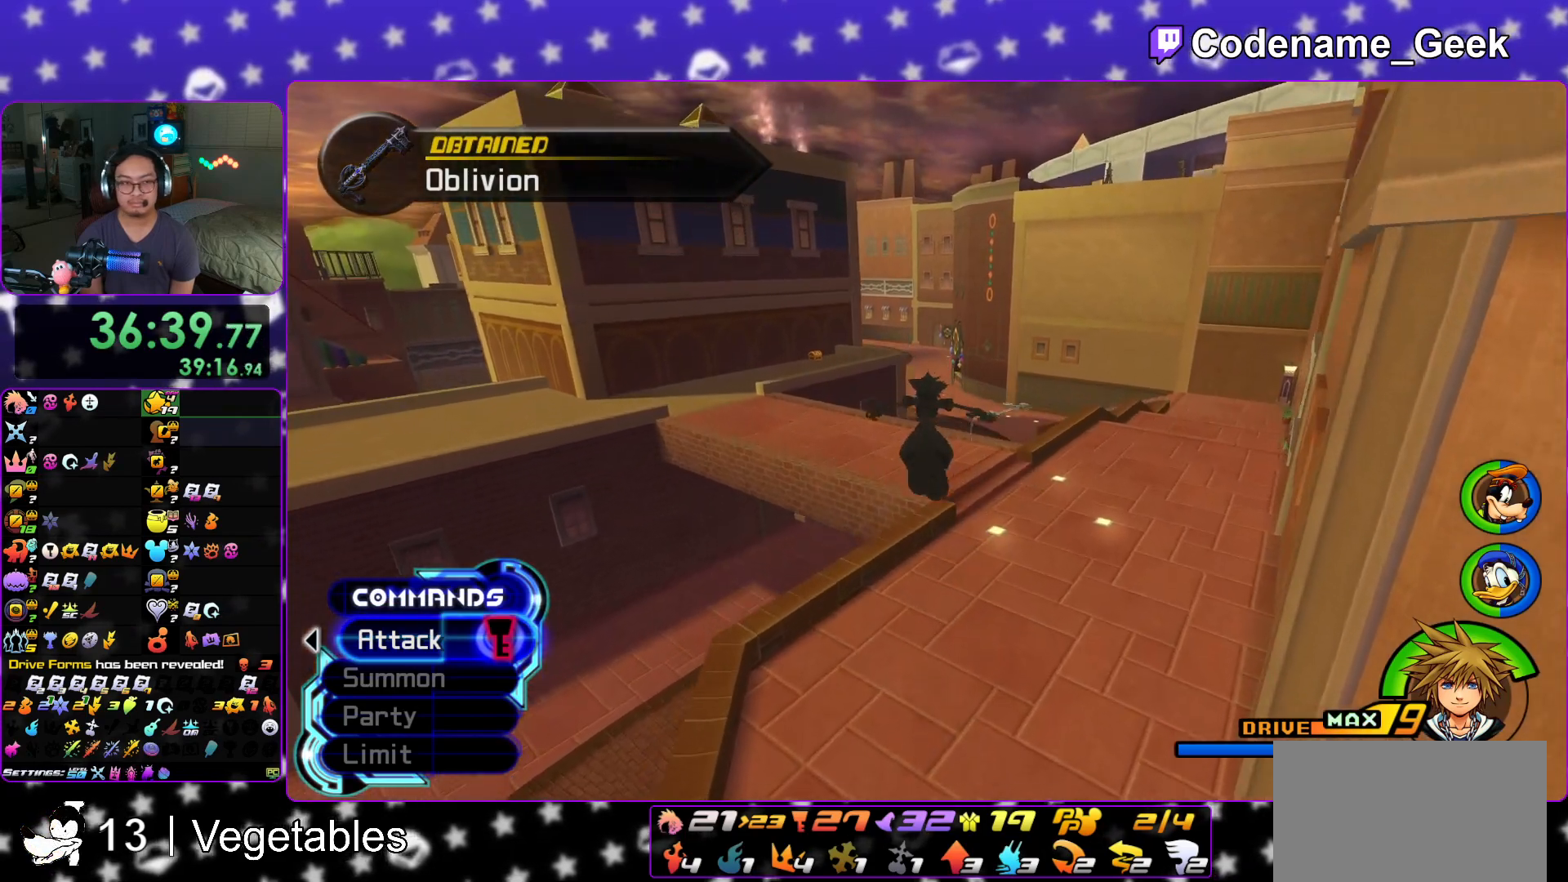
{"buttons": ["Y"], "left_stick": "up-left", "right_stick": "center", "events": [[17, "B", "down"], [250, "B", "up"], [334, "Y", "down"], [384, "right_stick", "left"], [500, "right_stick", "center"]]}
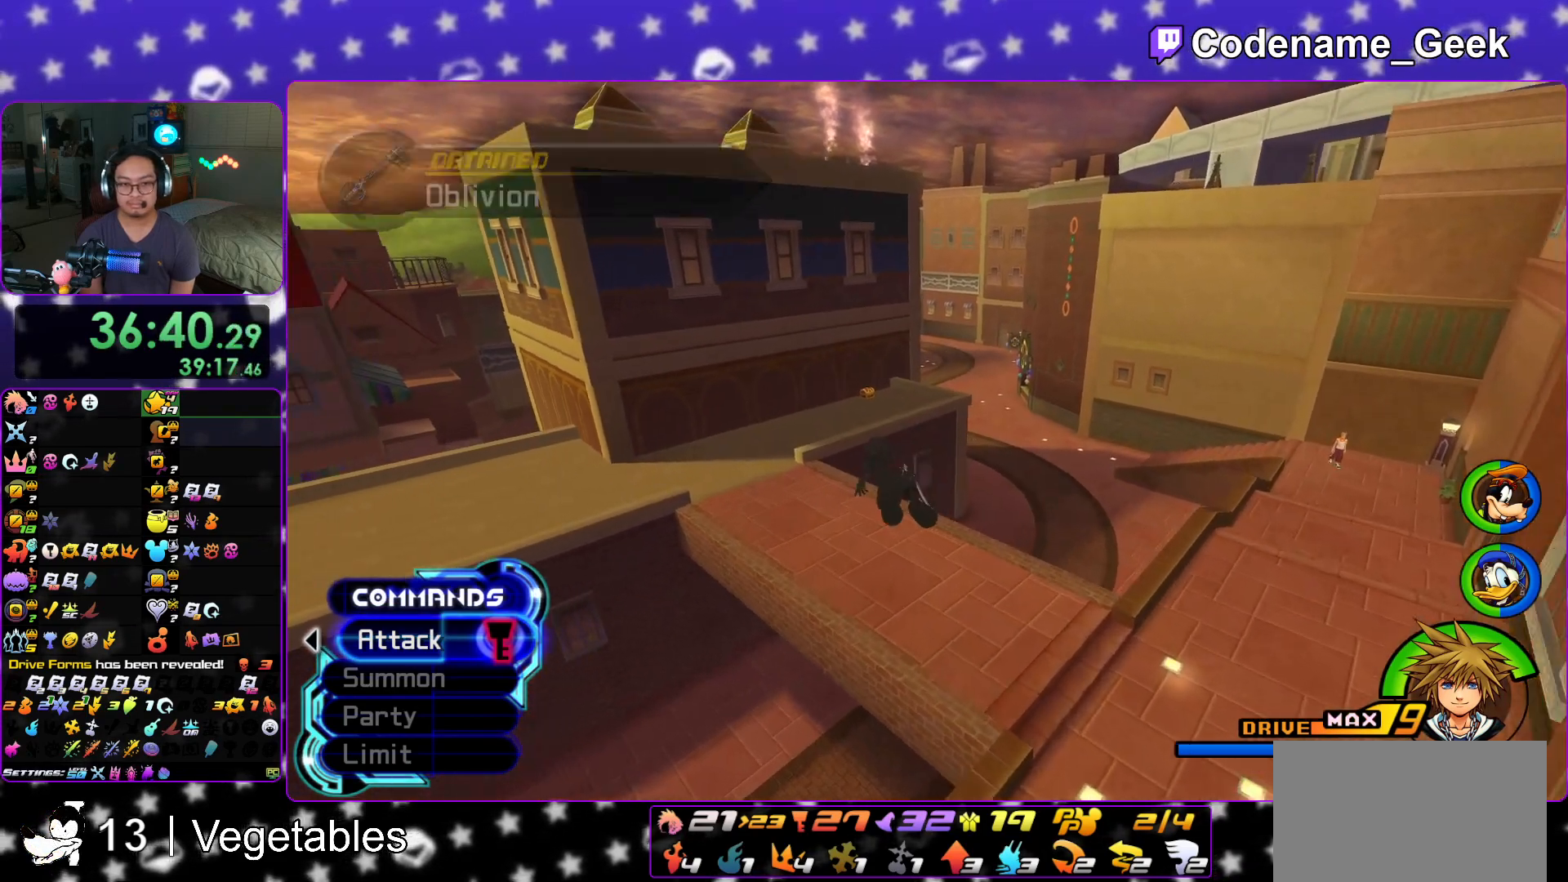
{"buttons": ["Y"], "left_stick": "up", "right_stick": "center", "events": [[101, "left_stick", "up"], [367, "right_stick", "right"], [434, "right_stick", "center"]]}
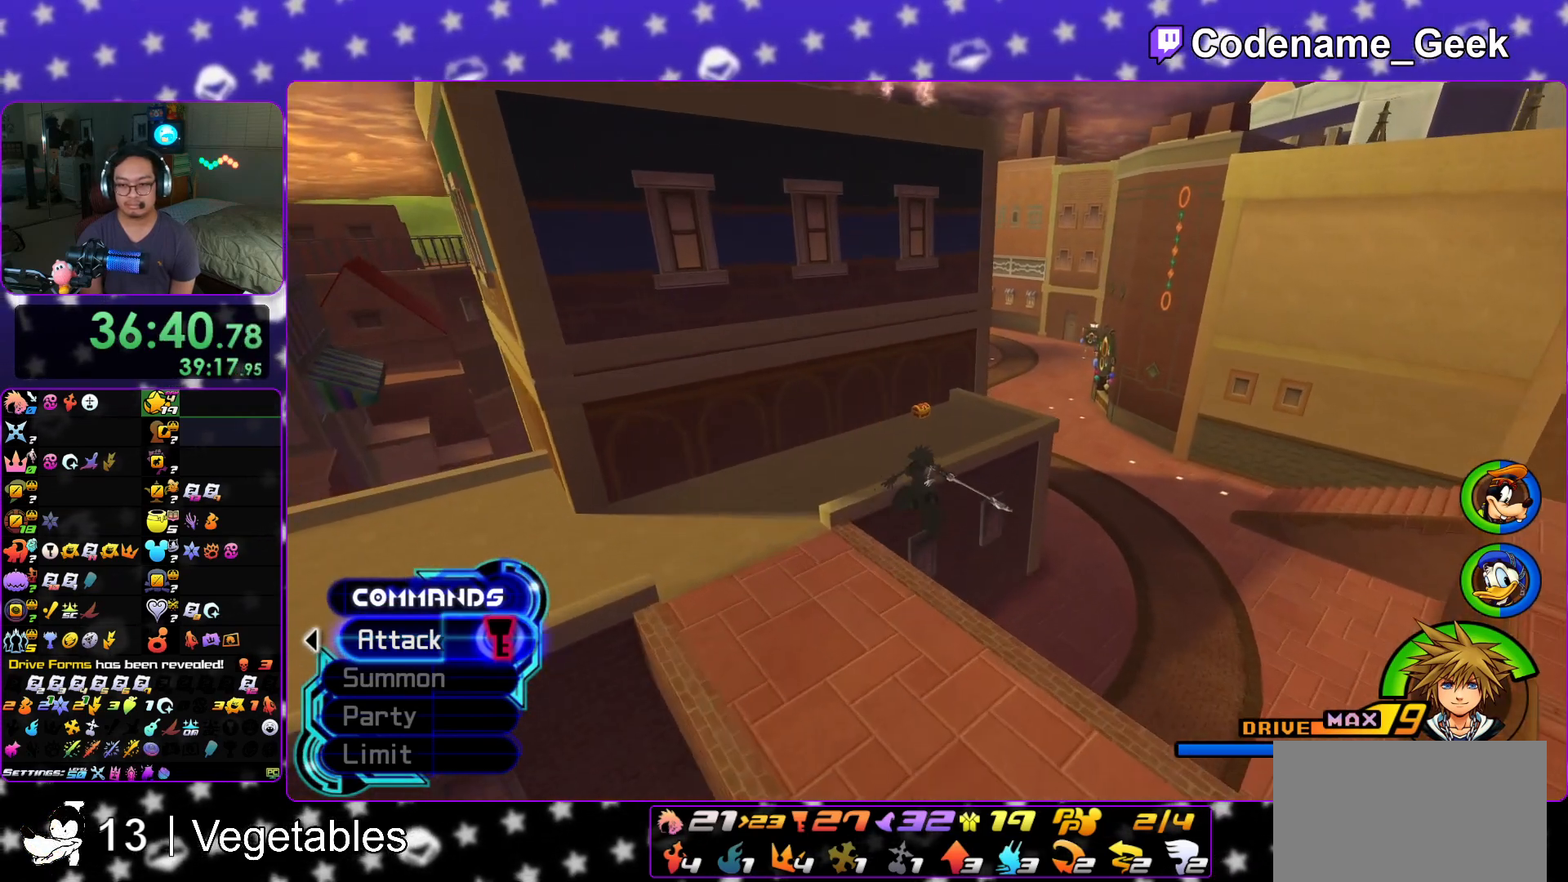
{"buttons": ["Y"], "left_stick": "up", "right_stick": "center", "events": []}
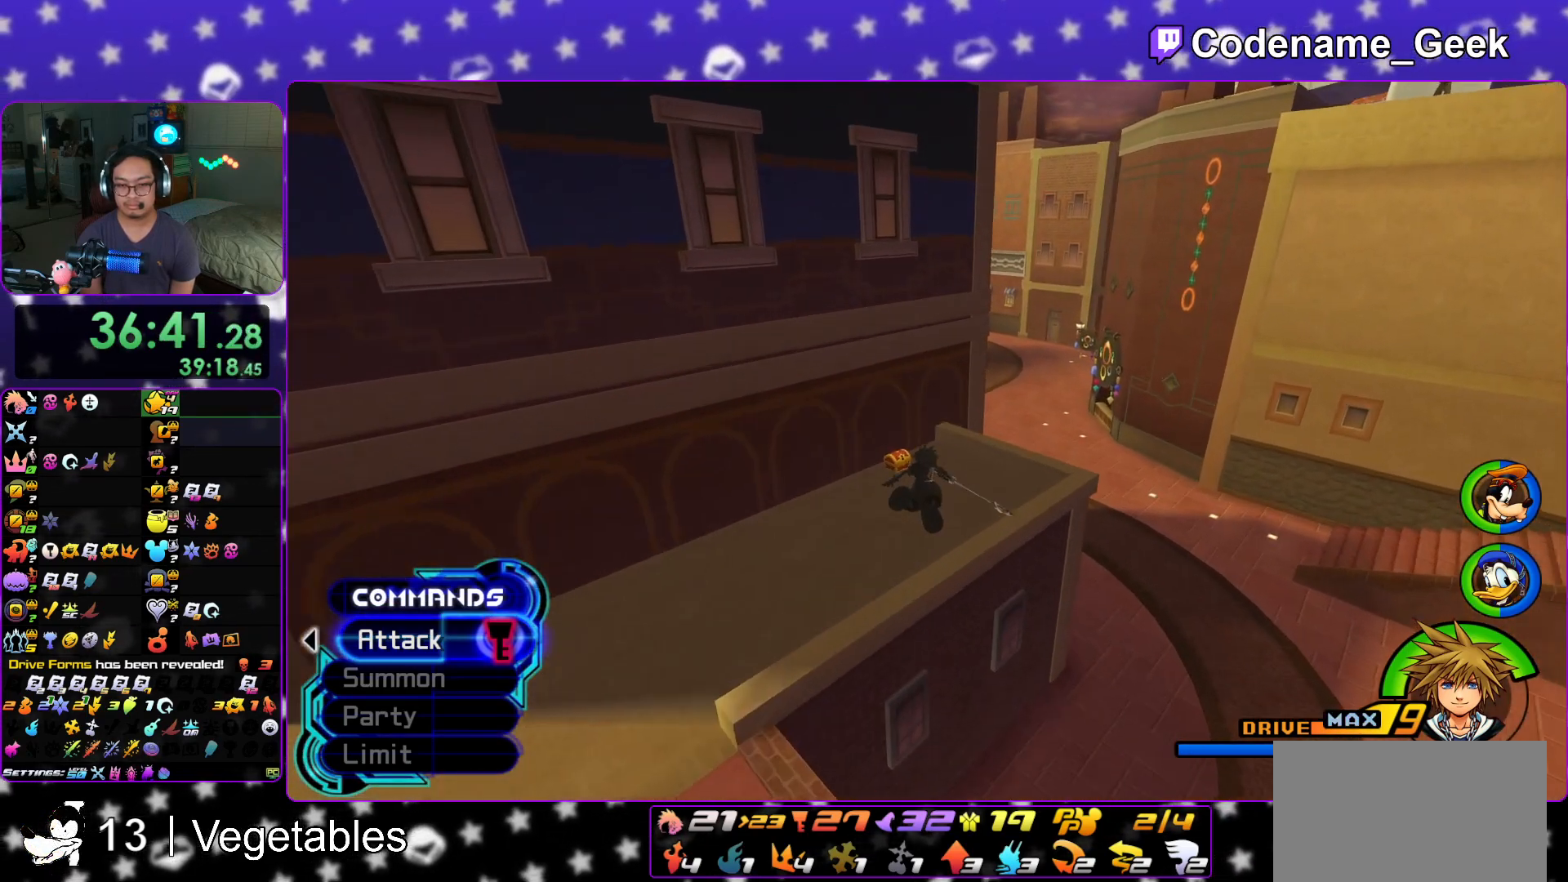
{"buttons": [], "left_stick": "up", "right_stick": "center", "events": [[17, "Y", "up"]]}
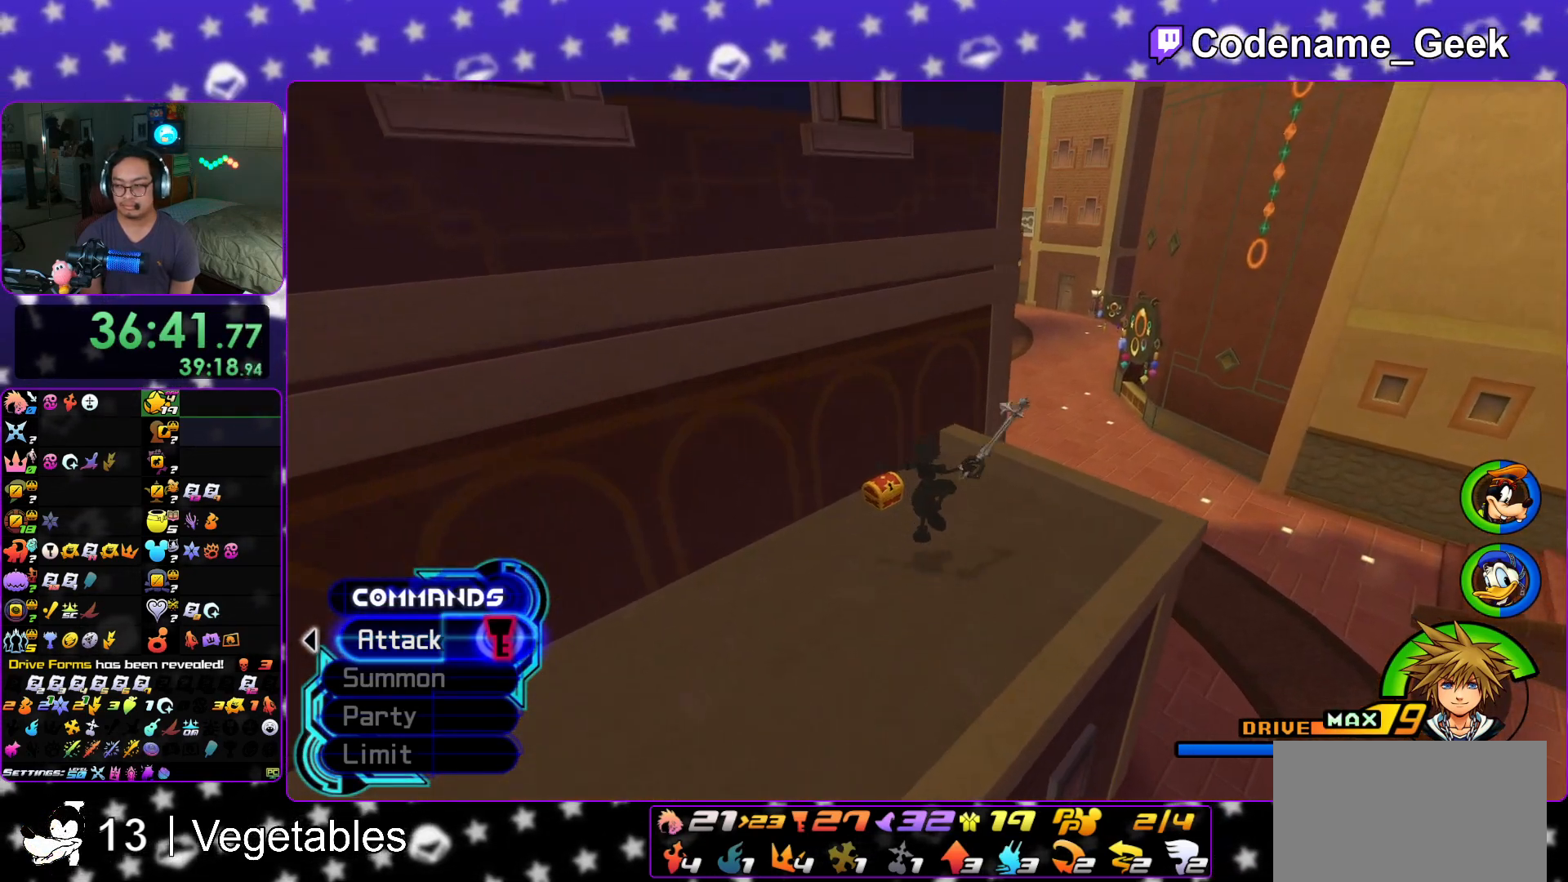
{"buttons": ["X"], "left_stick": "center", "right_stick": "center", "events": [[267, "X", "down"], [284, "right_stick", "right"], [367, "X", "up"], [367, "right_stick", "center"], [450, "X", "down"], [500, "left_stick", "center"]]}
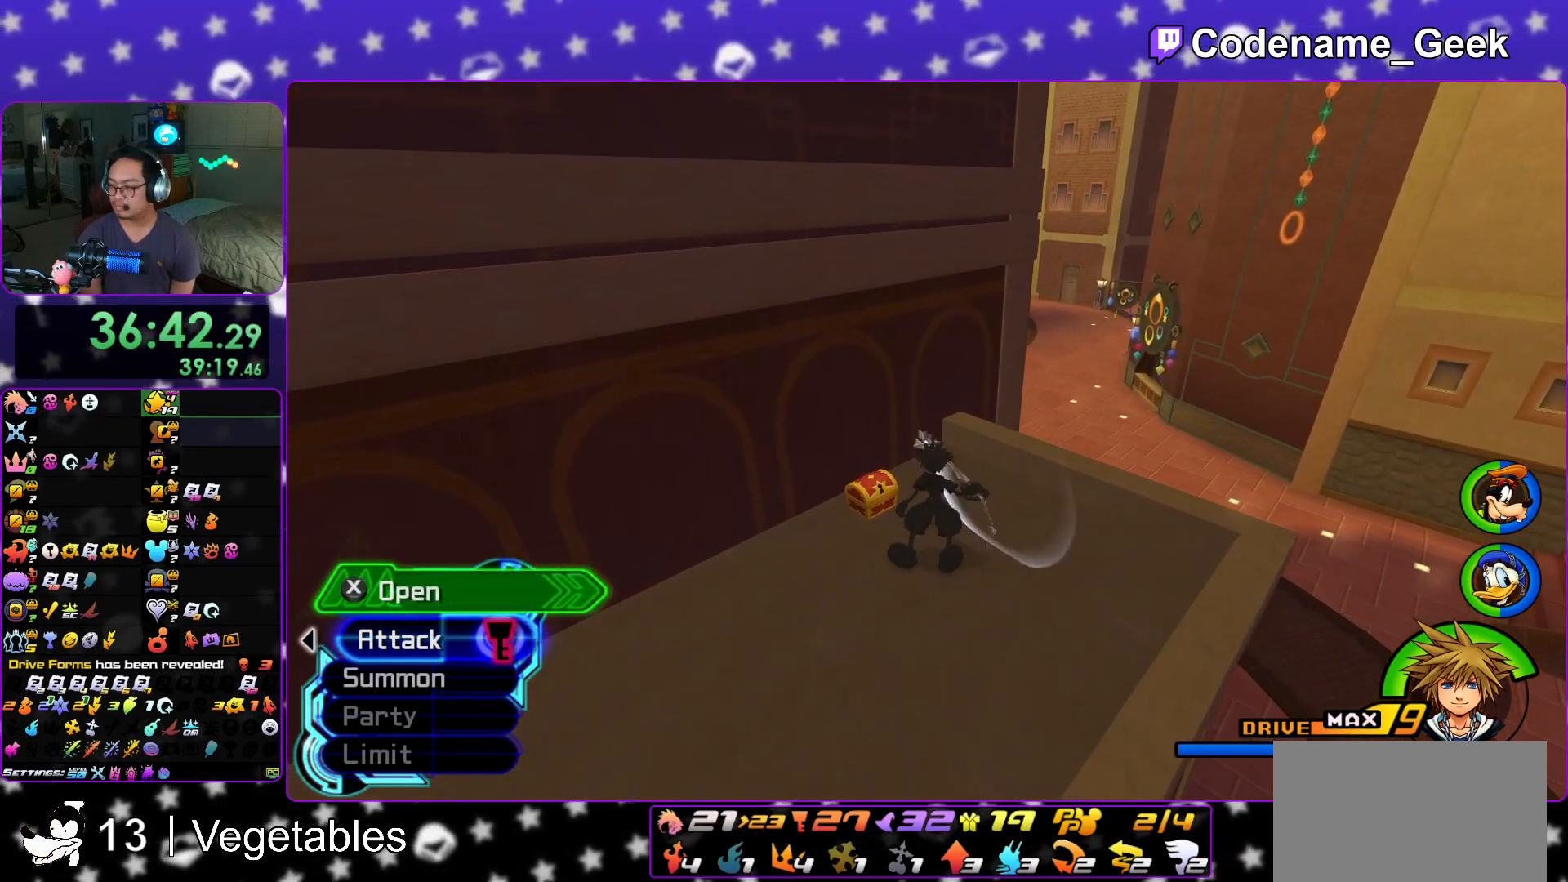
{"buttons": ["L1"], "left_stick": "center", "right_stick": "center", "events": [[67, "X", "up"], [167, "X", "down"], [234, "L1", "down"], [267, "X", "up"], [334, "L1", "up"], [334, "X", "down"], [434, "X", "up"], [501, "L1", "down"]]}
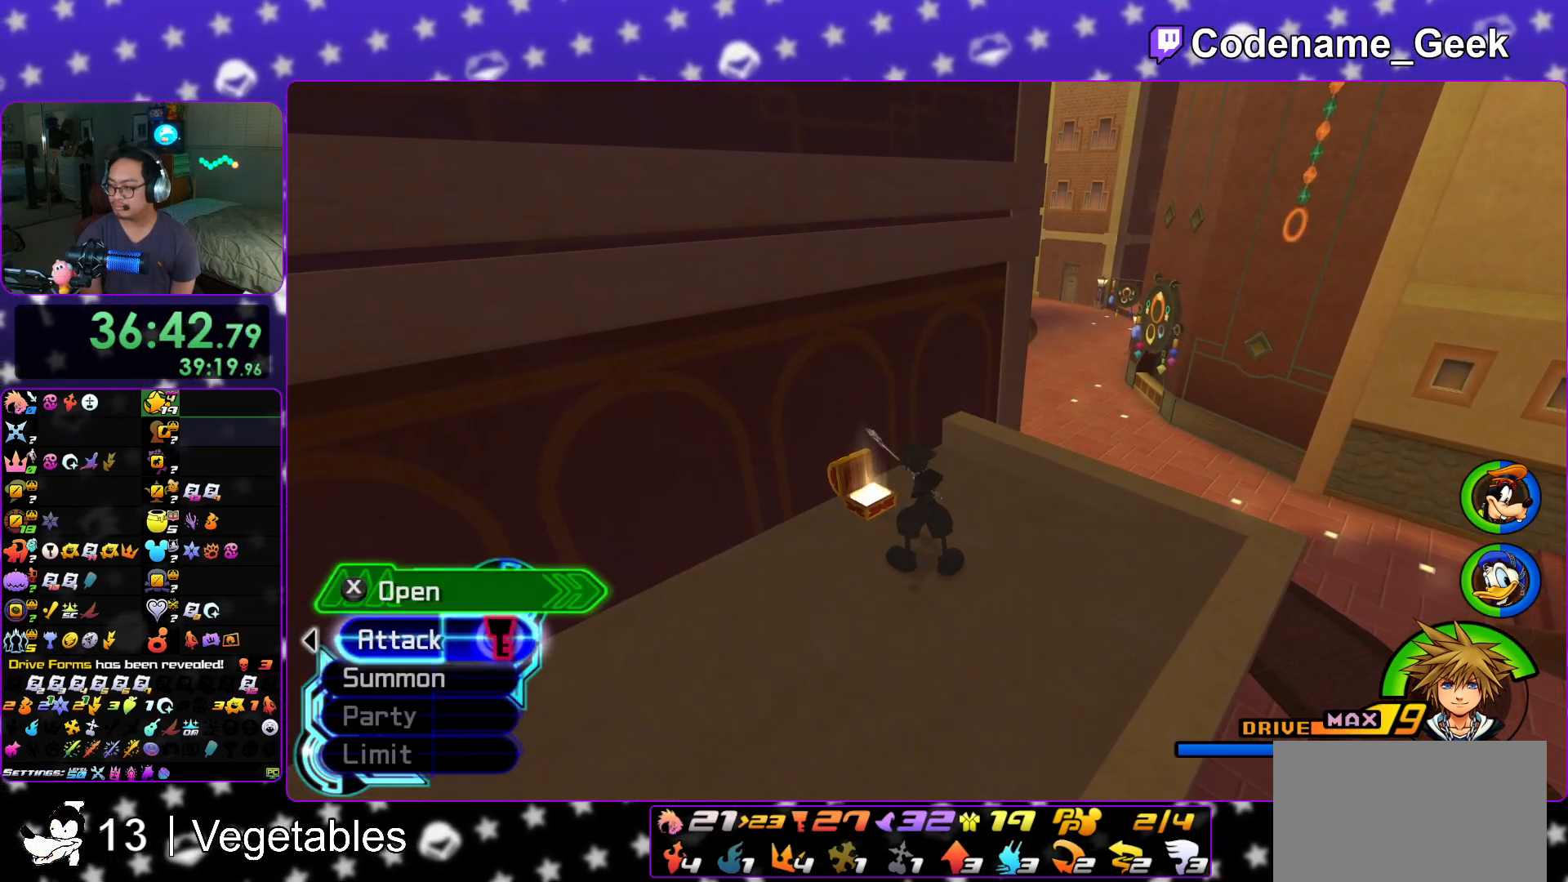
{"buttons": ["B"], "left_stick": "up-right", "right_stick": "center", "events": [[17, "X", "down"], [100, "L1", "up"], [150, "X", "up"], [217, "right_stick", "right"], [317, "right_stick", "center"], [417, "left_stick", "up-right"], [434, "B", "down"]]}
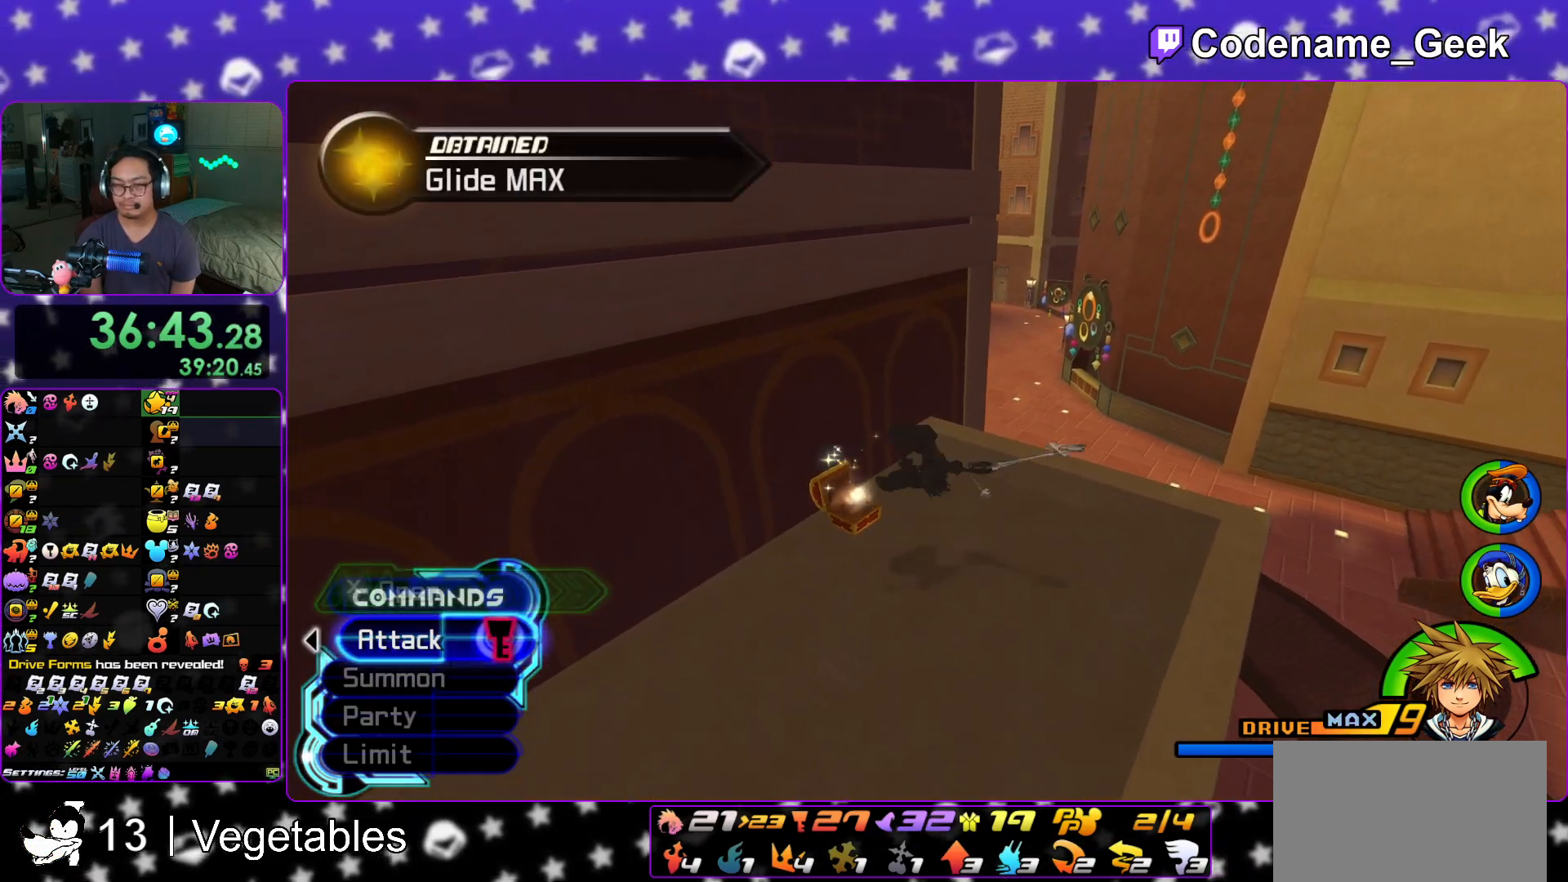
{"buttons": ["Y"], "left_stick": "up-left", "right_stick": "left", "events": [[67, "B", "up"], [134, "B", "down"], [284, "B", "up"], [317, "Y", "down"], [401, "left_stick", "up-left"], [451, "right_stick", "left"]]}
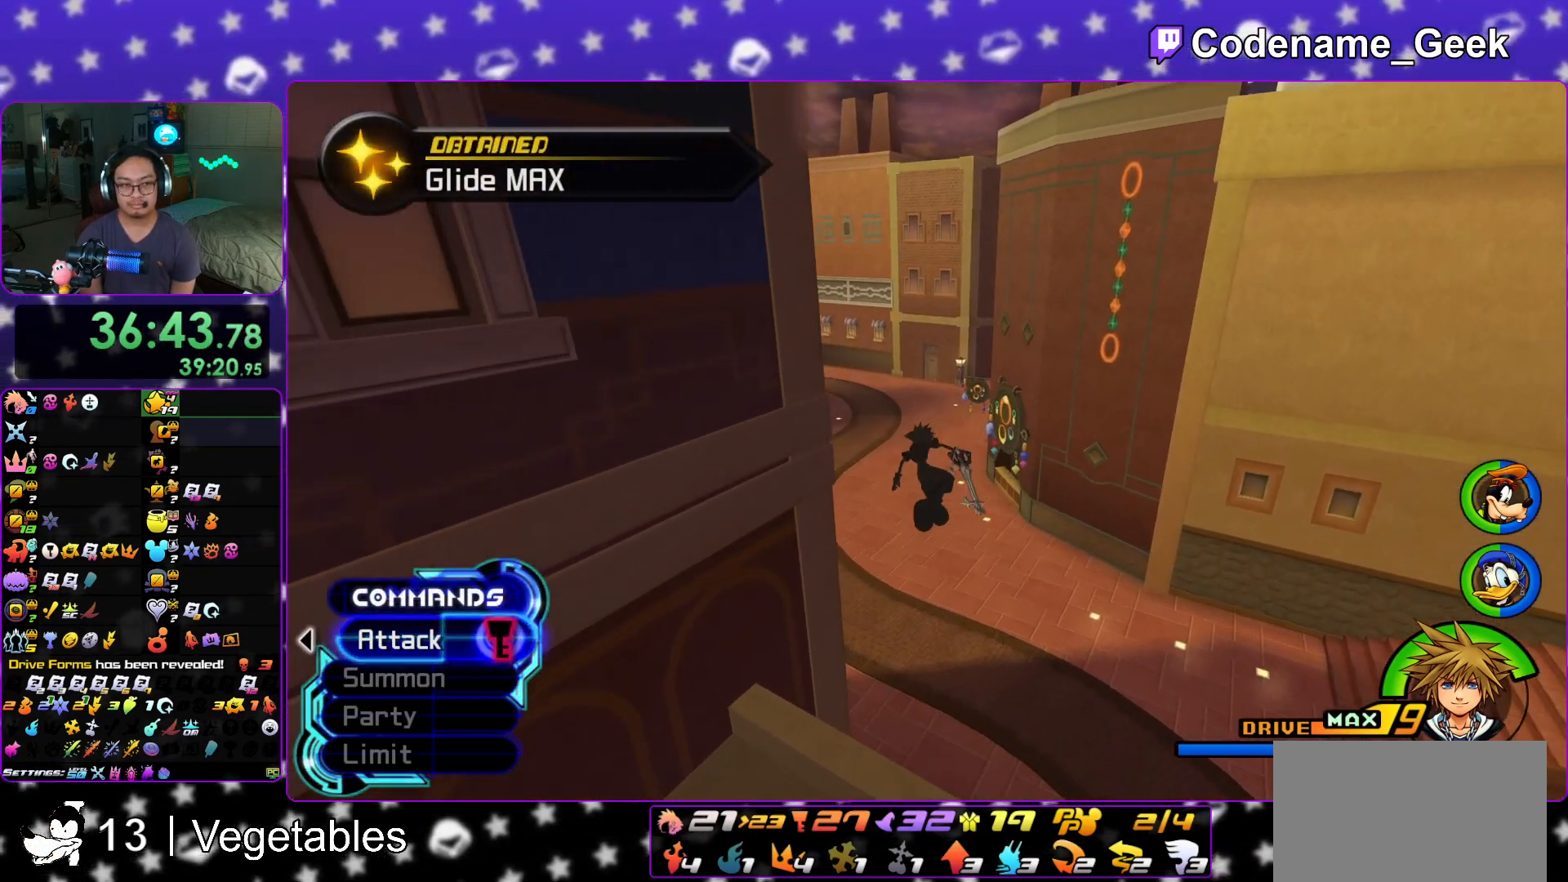
{"buttons": ["START"], "left_stick": "up", "right_stick": "center", "events": [[217, "right_stick", "center"], [317, "Y", "up"], [384, "left_stick", "up"], [400, "START", "down"]]}
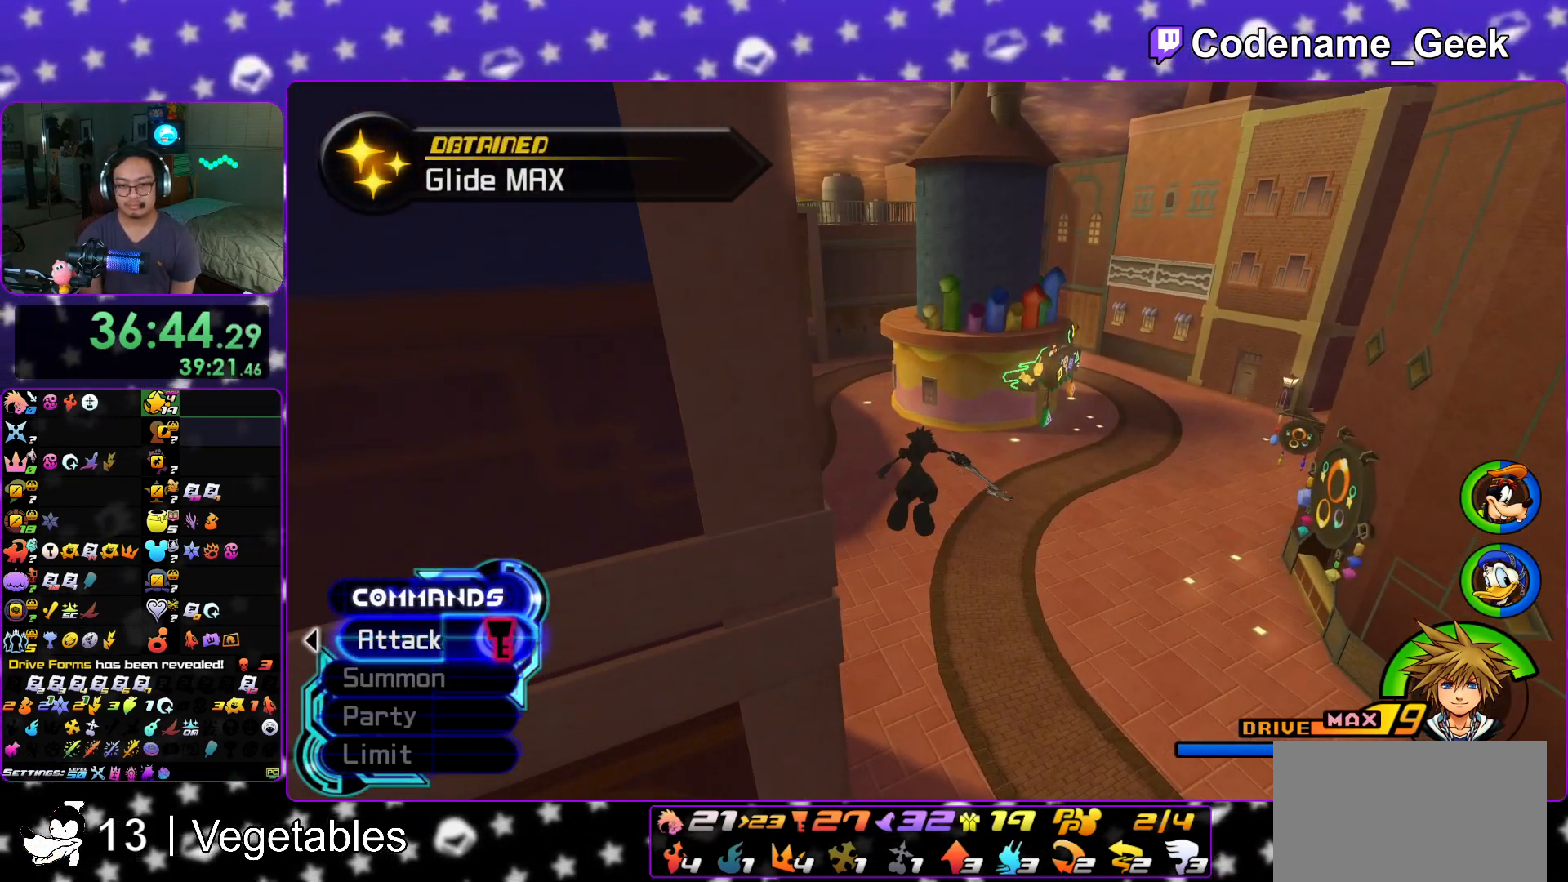
{"buttons": [], "left_stick": "up", "right_stick": "center", "events": [[34, "START", "up"], [117, "START", "down"], [267, "START", "up"]]}
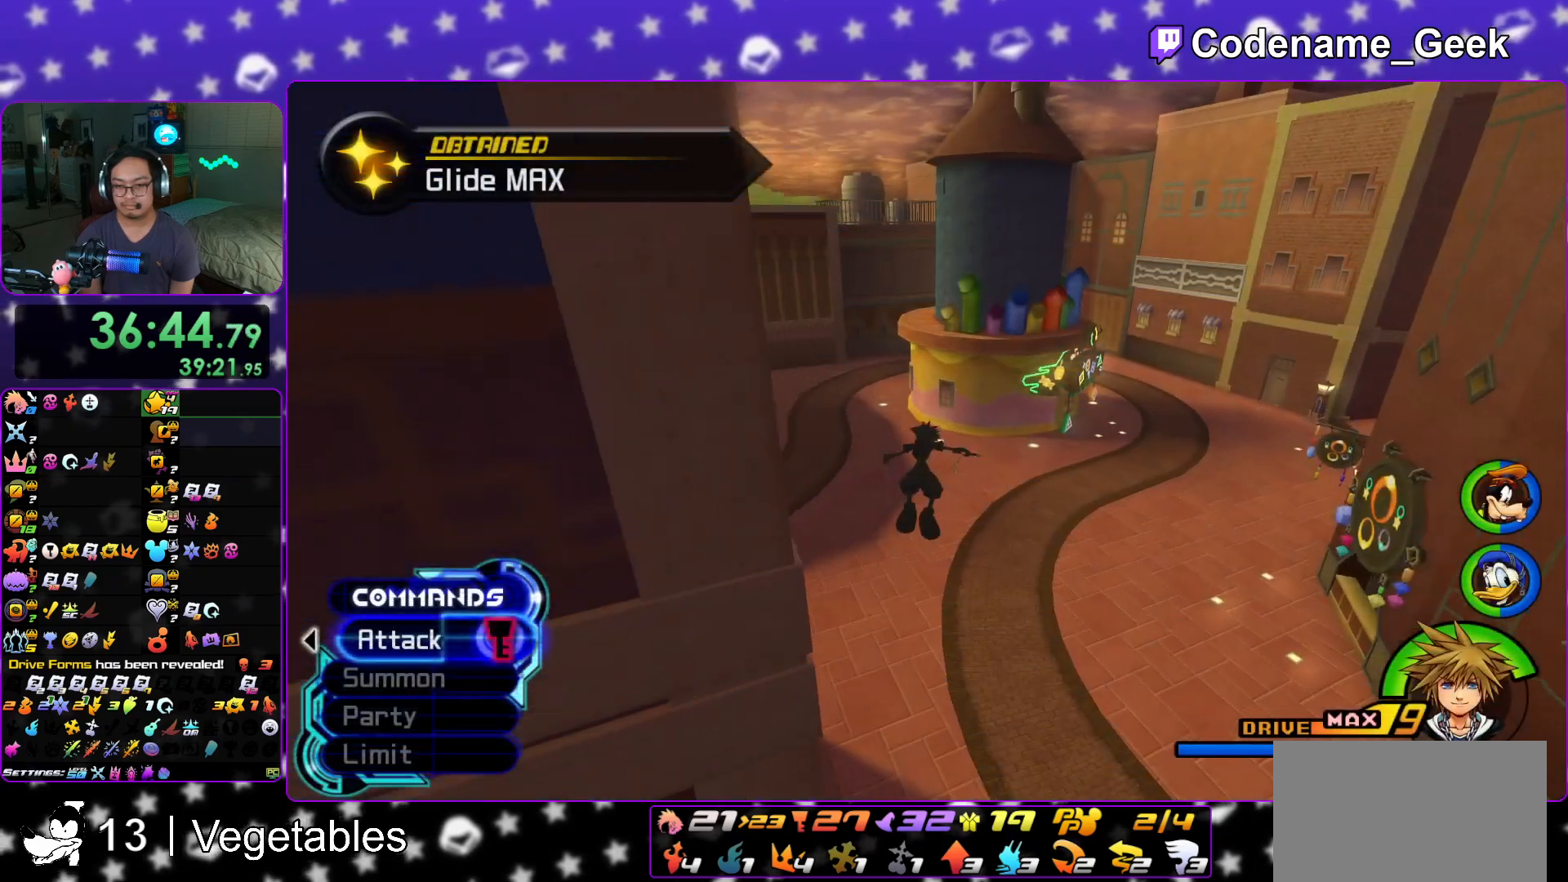
{"buttons": ["Y"], "left_stick": "up", "right_stick": "center", "events": [[33, "Y", "down"]]}
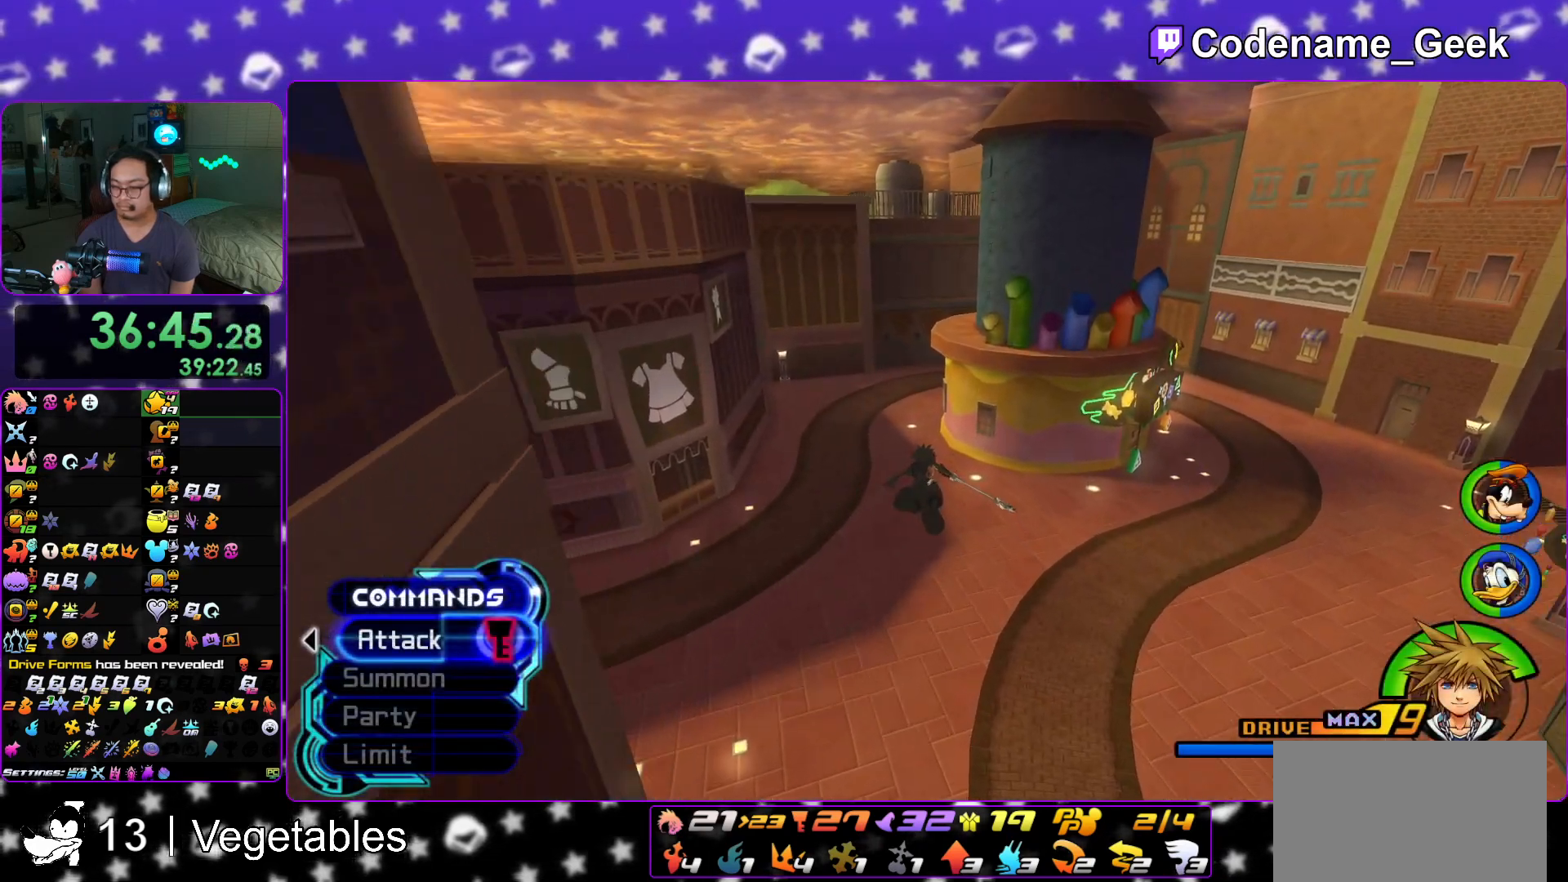
{"buttons": ["Y"], "left_stick": "up", "right_stick": "center", "events": []}
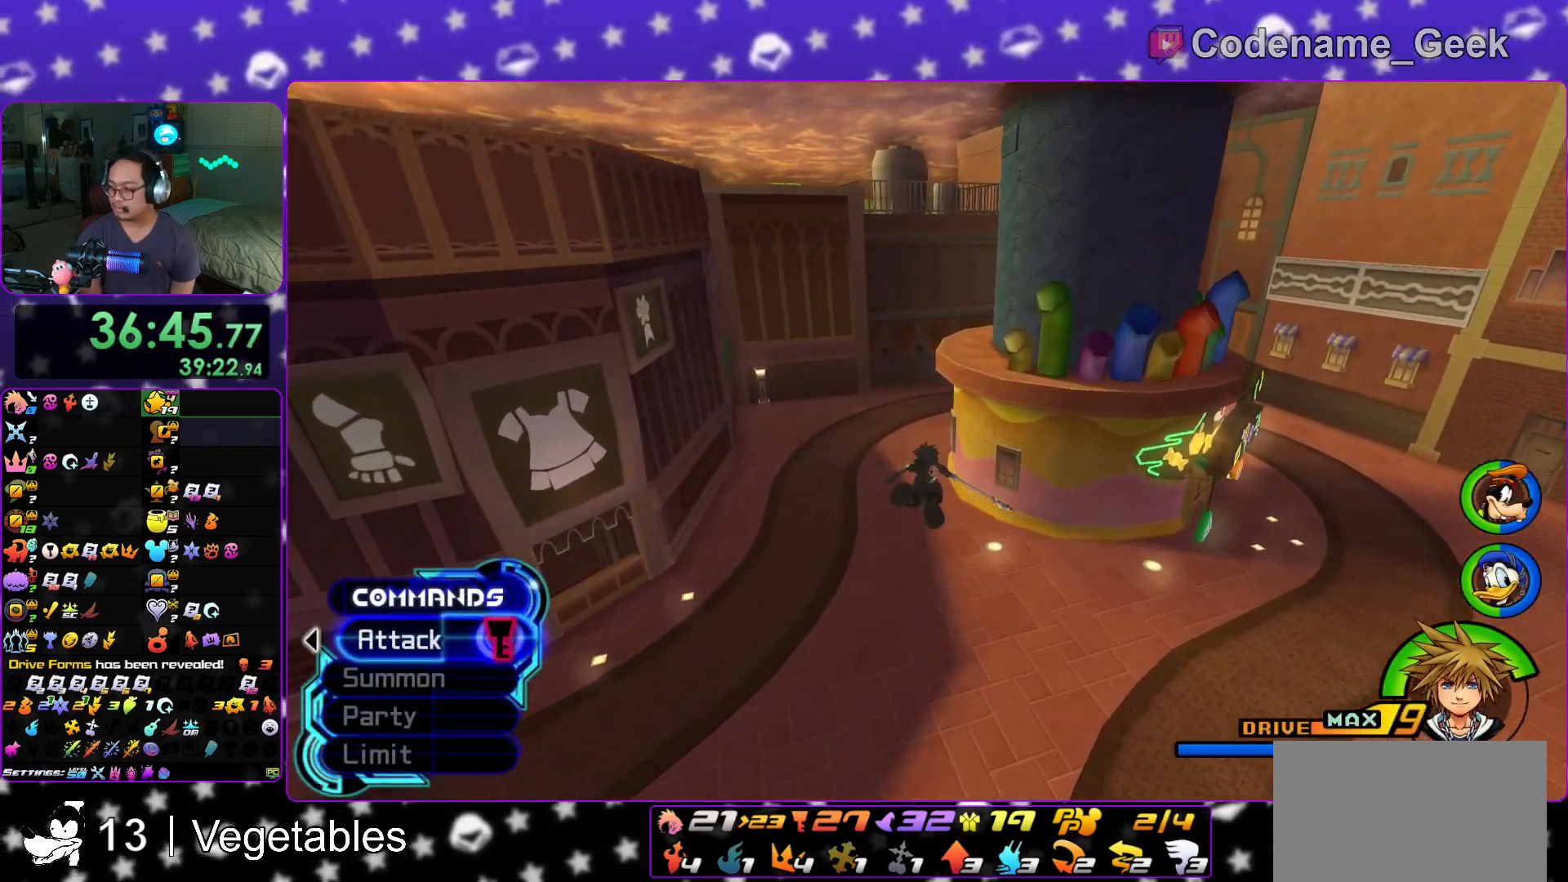
{"buttons": ["Y"], "left_stick": "up", "right_stick": "center", "events": []}
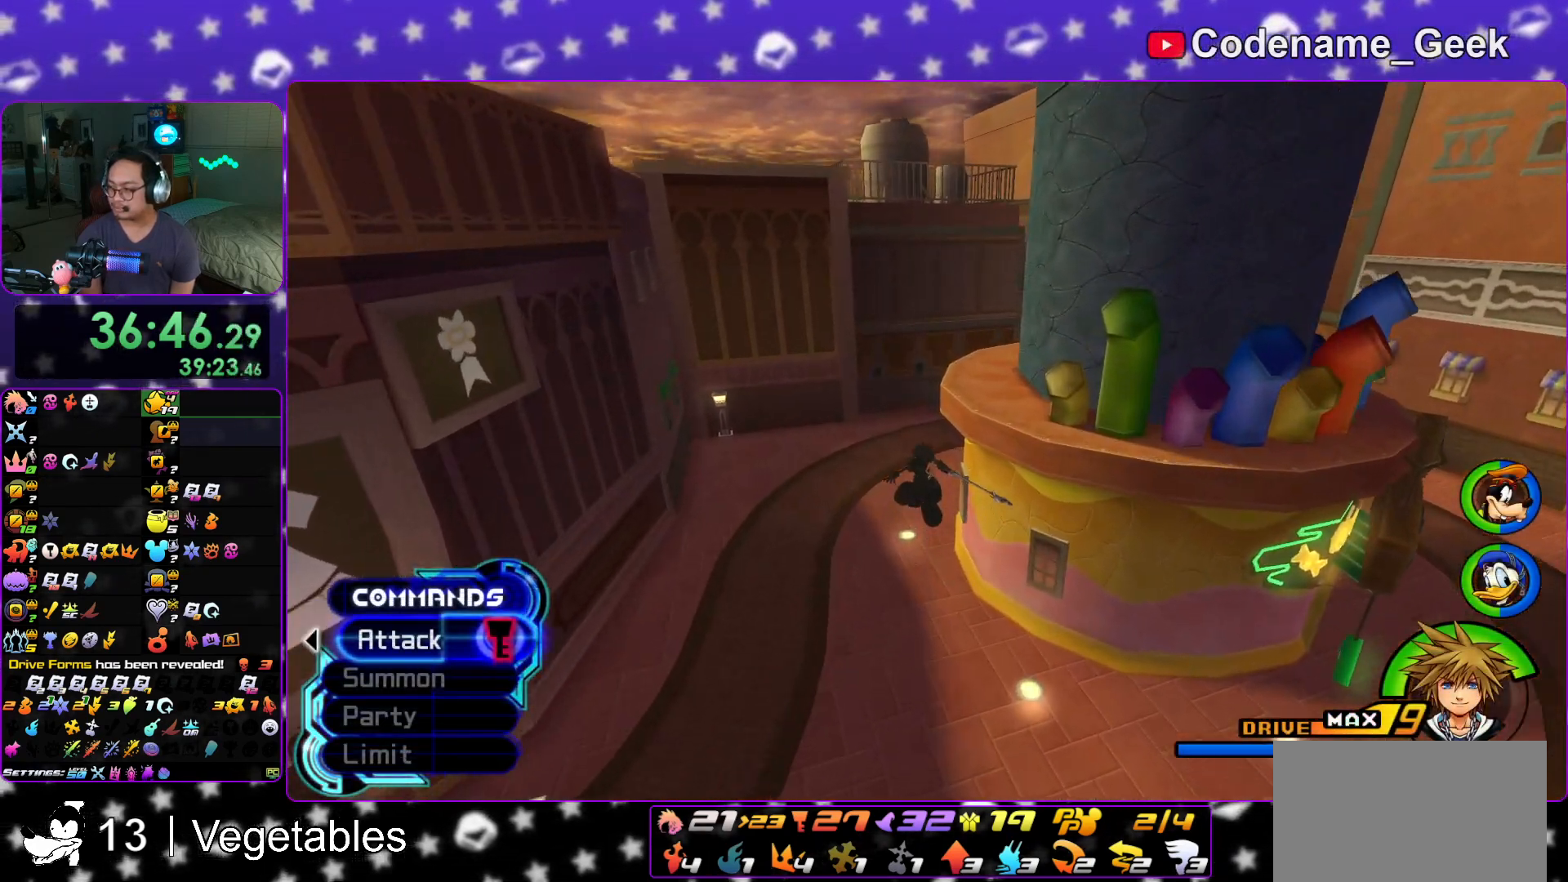
{"buttons": ["Y"], "left_stick": "up", "right_stick": "center", "events": [[217, "right_stick", "right"], [418, "right_stick", "center"]]}
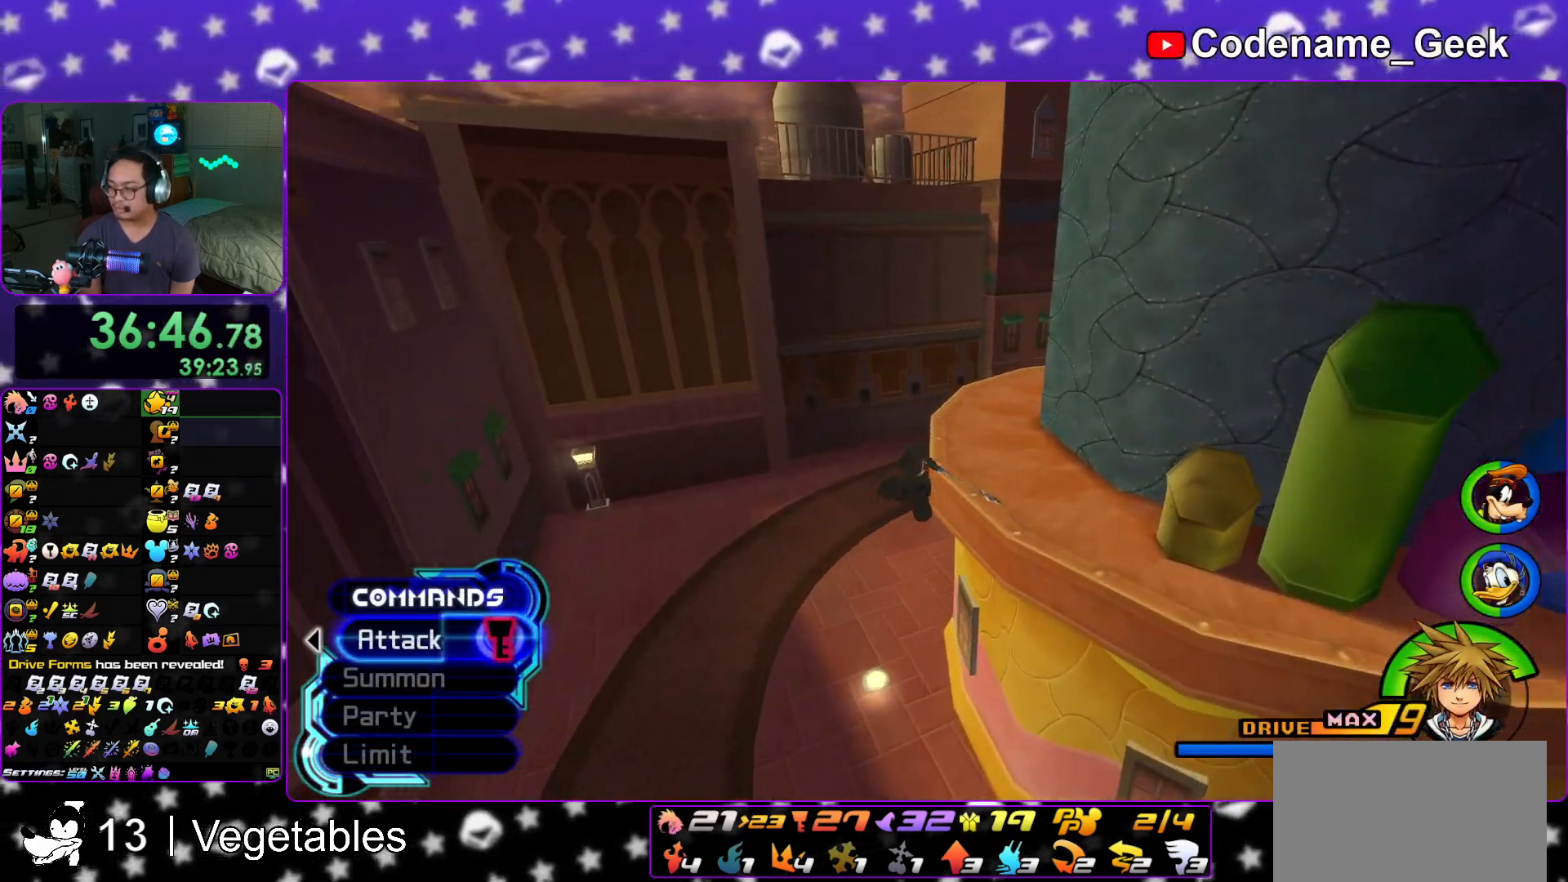
{"buttons": [], "left_stick": "up", "right_stick": "center", "events": [[117, "right_stick", "right"], [217, "right_stick", "center"], [450, "Y", "up"]]}
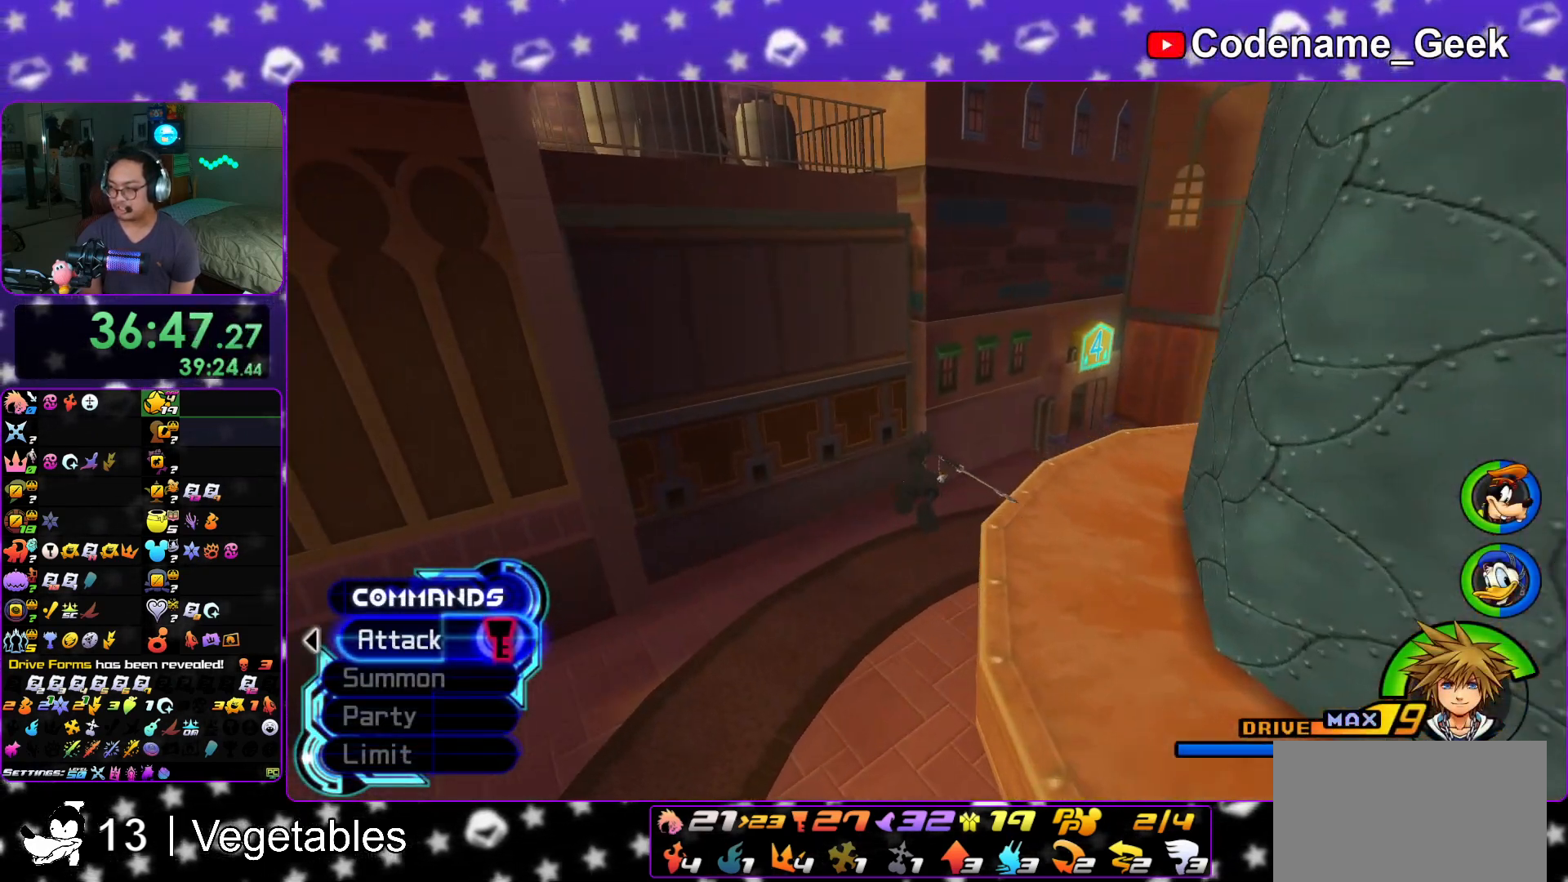
{"buttons": [], "left_stick": "up-left", "right_stick": "center", "events": [[334, "left_stick", "up-left"]]}
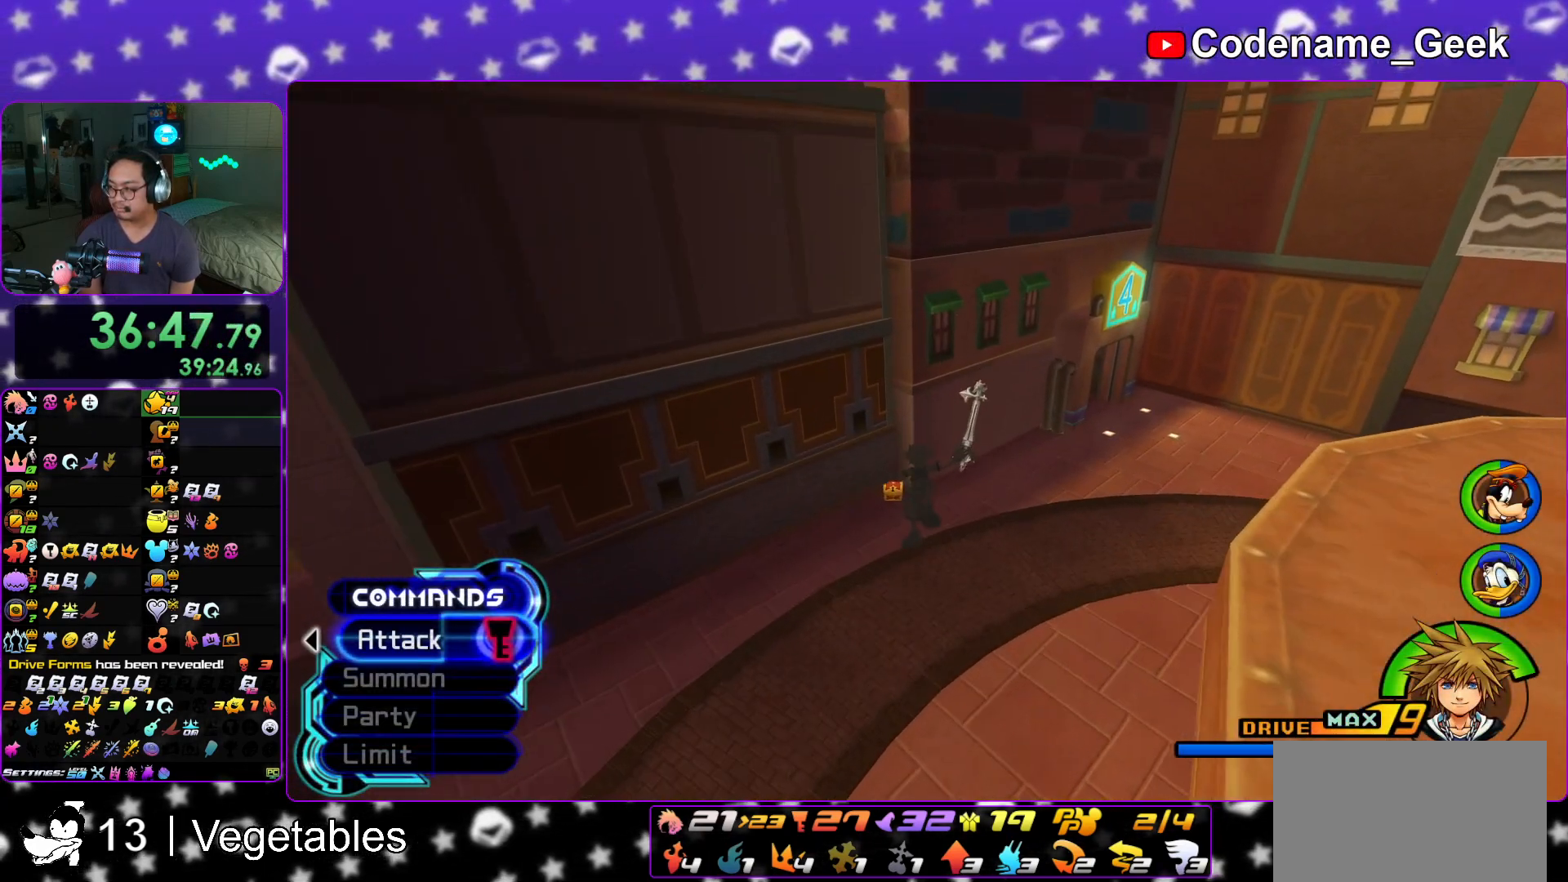
{"buttons": [], "left_stick": "up-left", "right_stick": "center", "events": []}
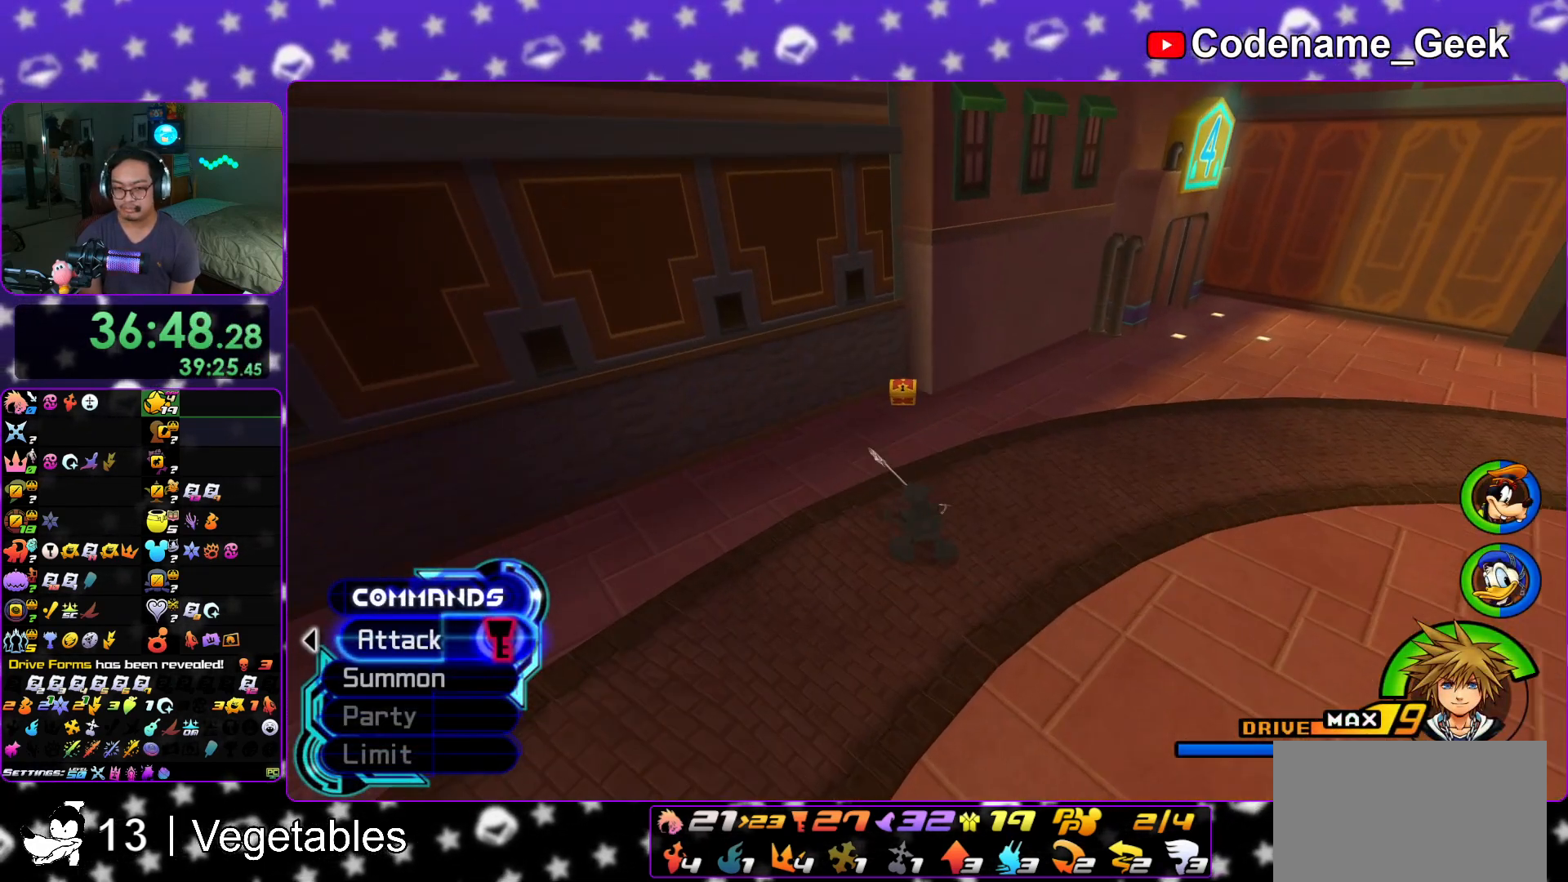
{"buttons": [], "left_stick": "up", "right_stick": "center", "events": [[51, "left_stick", "up"]]}
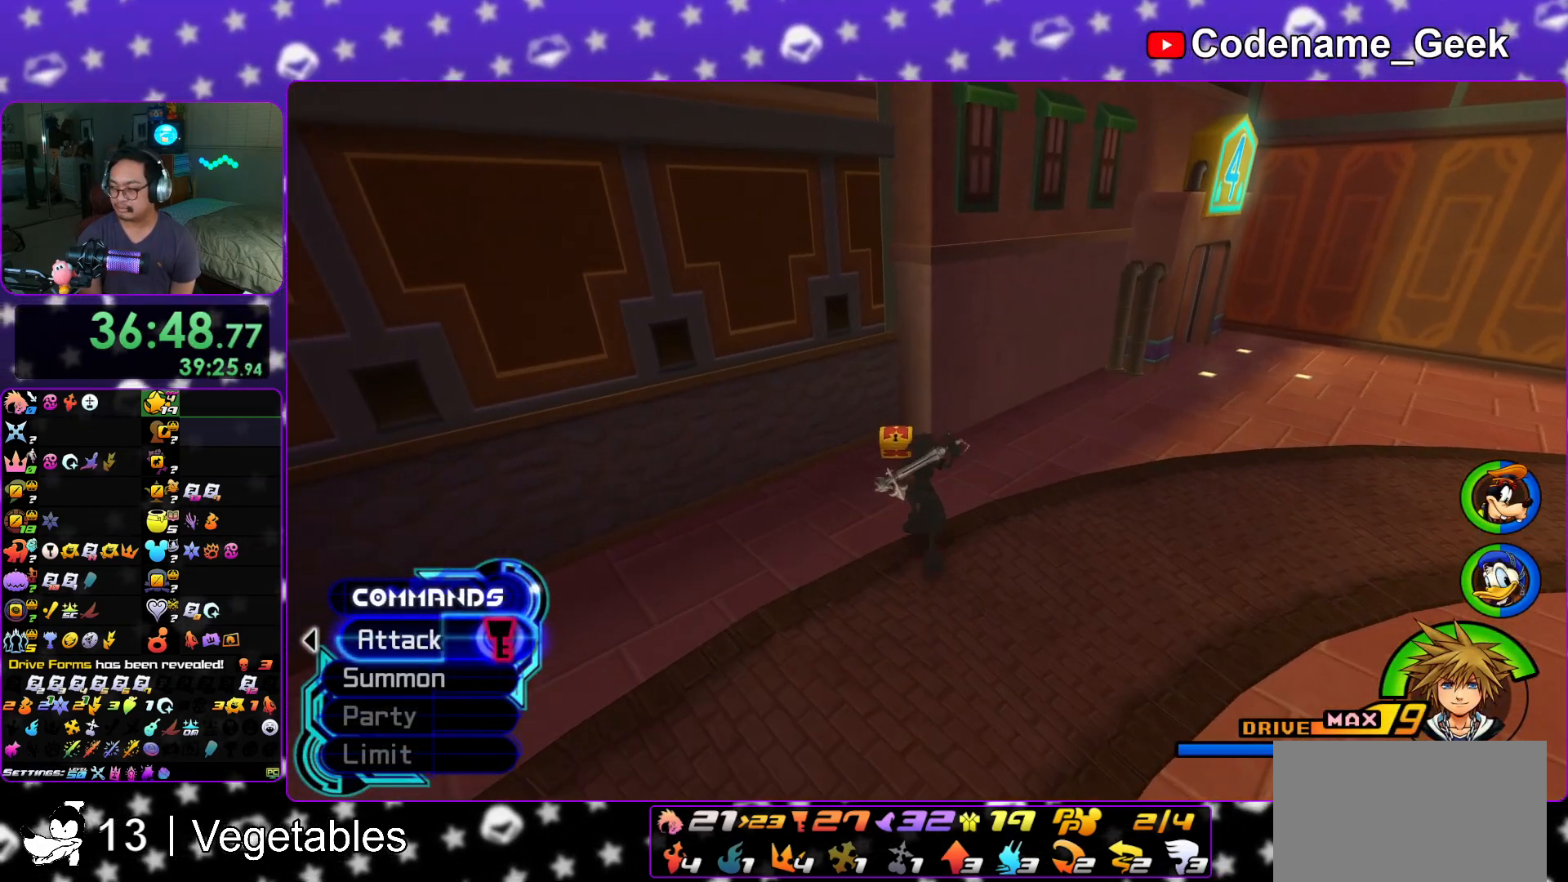
{"buttons": ["X"], "left_stick": "up-right", "right_stick": "right", "events": [[33, "right_stick", "right"], [234, "X", "down"], [317, "left_stick", "up-right"], [334, "X", "up"], [434, "X", "down"]]}
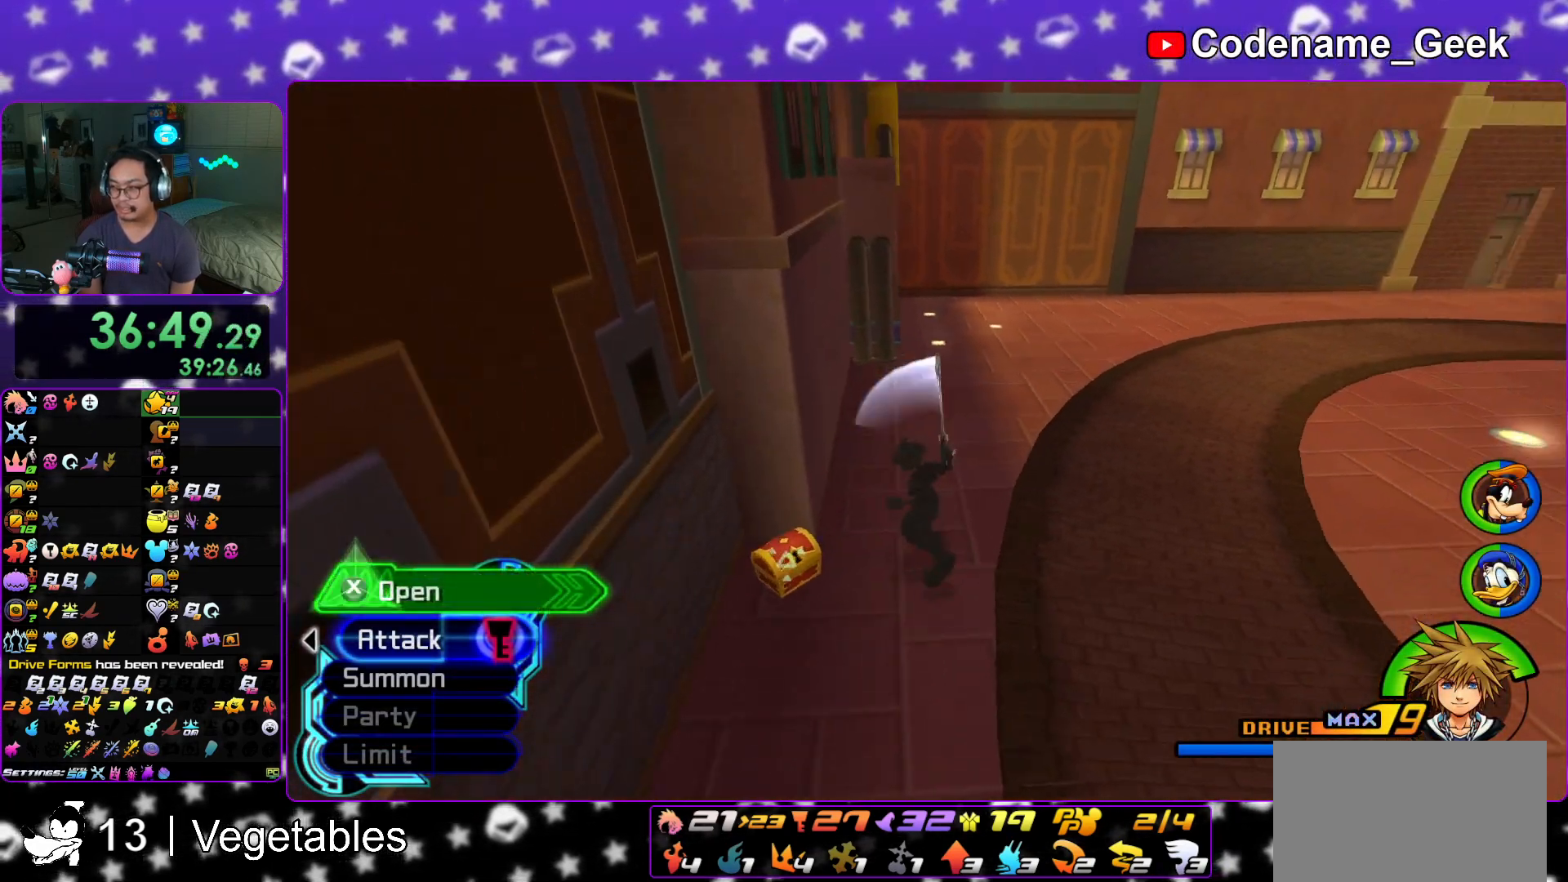
{"buttons": ["X"], "left_stick": "center", "right_stick": "left", "events": [[34, "X", "up"], [101, "X", "down"], [151, "L1", "down"], [217, "X", "up"], [234, "L1", "up"], [234, "right_stick", "center"], [301, "X", "down"], [301, "left_stick", "center"], [368, "L1", "down"], [418, "X", "up"], [451, "L1", "up"], [501, "X", "down"], [501, "right_stick", "left"]]}
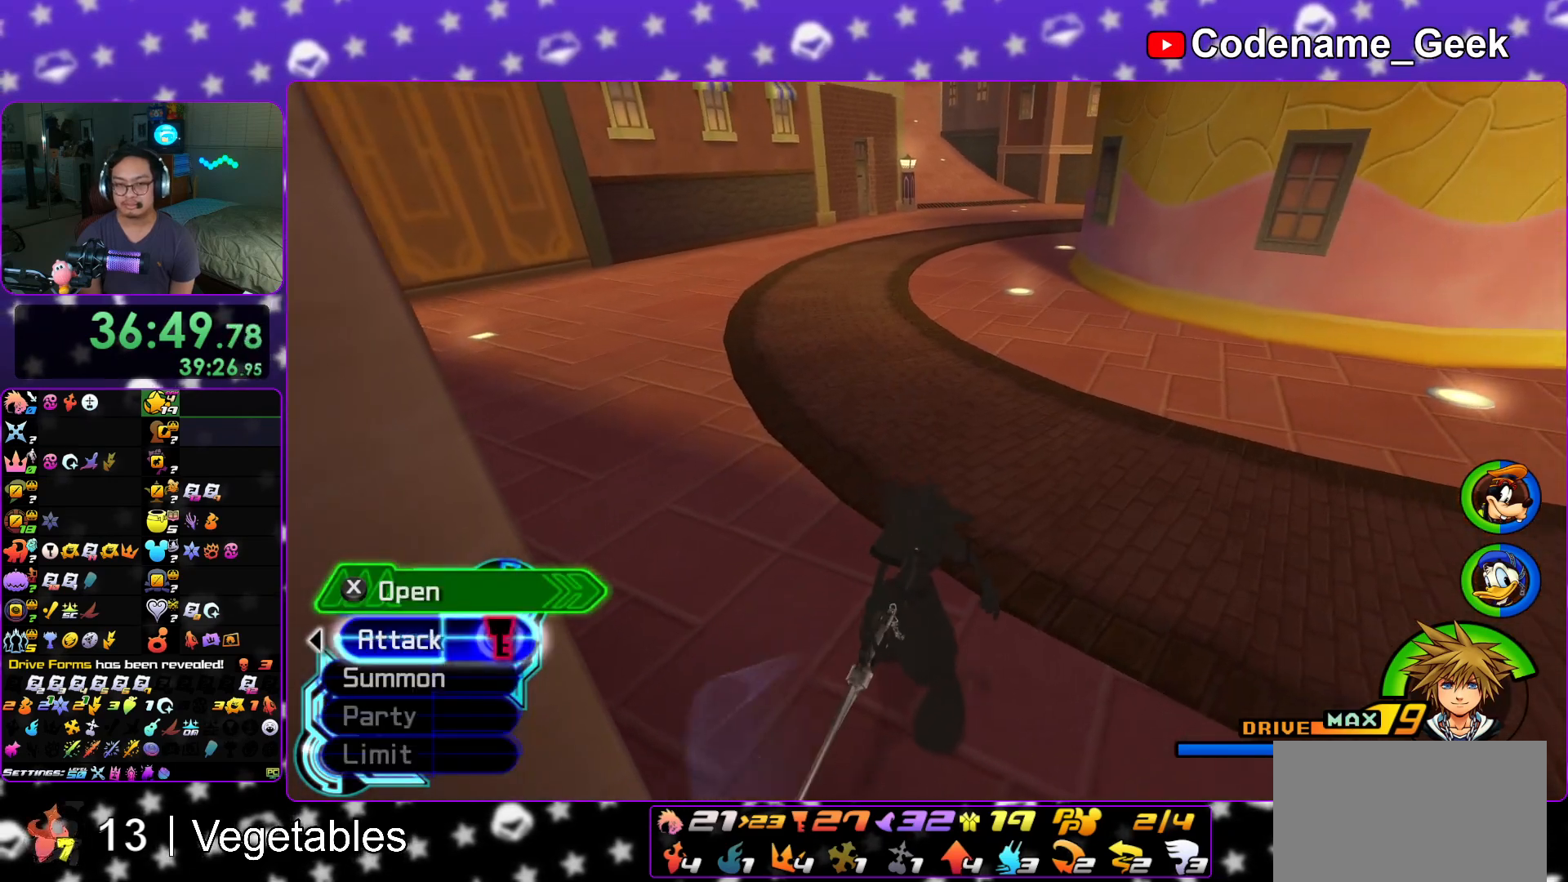
{"buttons": ["B"], "left_stick": "up", "right_stick": "center", "events": [[67, "right_stick", "center"], [100, "L1", "down"], [100, "X", "up"], [200, "L1", "up"], [234, "left_stick", "up"], [484, "B", "down"]]}
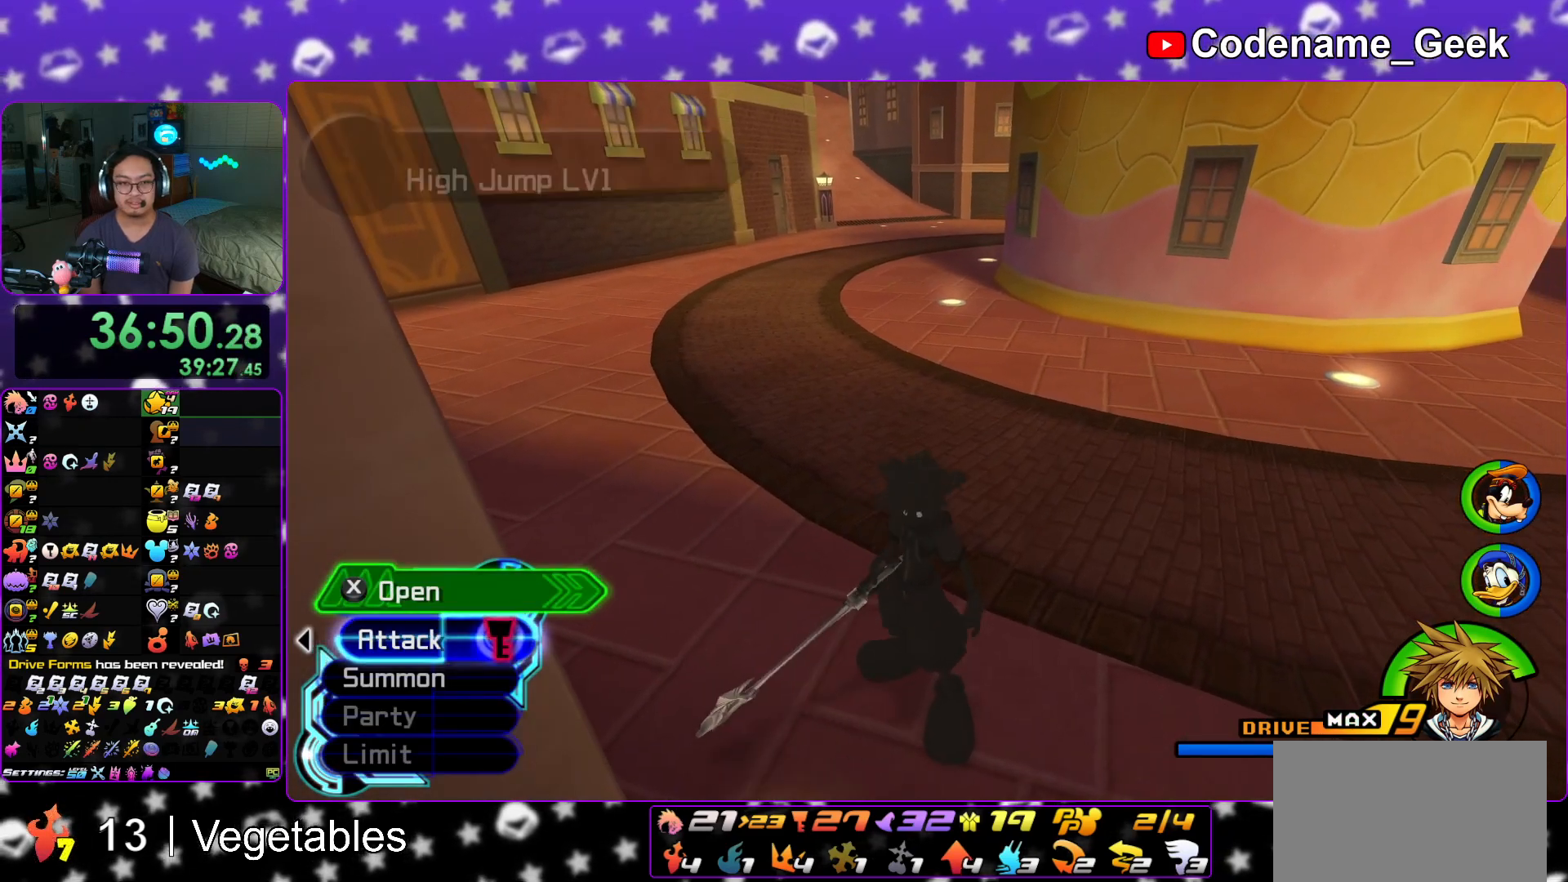
{"buttons": ["B"], "left_stick": "up", "right_stick": "center", "events": [[117, "B", "up"], [167, "B", "down"], [334, "B", "up"], [367, "B", "down"]]}